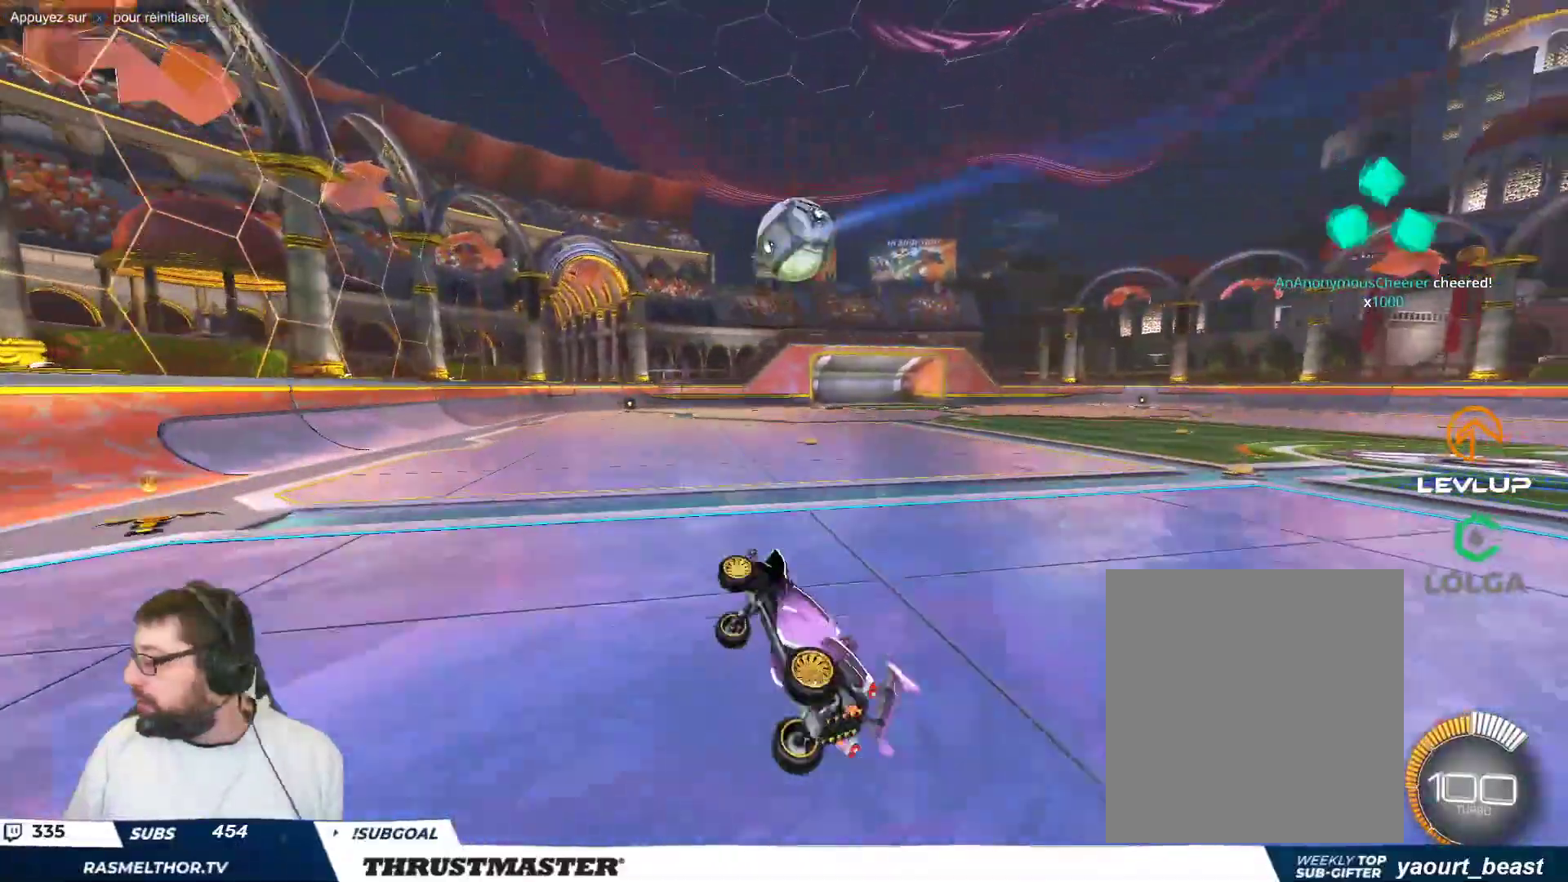
Gameplay with a controller (Xbox layout); each line is a JSON object with the inputs held at the frame after it. "events" lists button and stick changes between this image and that frame as [ms after this image, input, new state], when the widget could be followed in between. Not read: L2 right_stick.
{"buttons": ["R2"], "left_stick": "center", "events": [[50, "R2", "up"], [383, "R2", "down"]]}
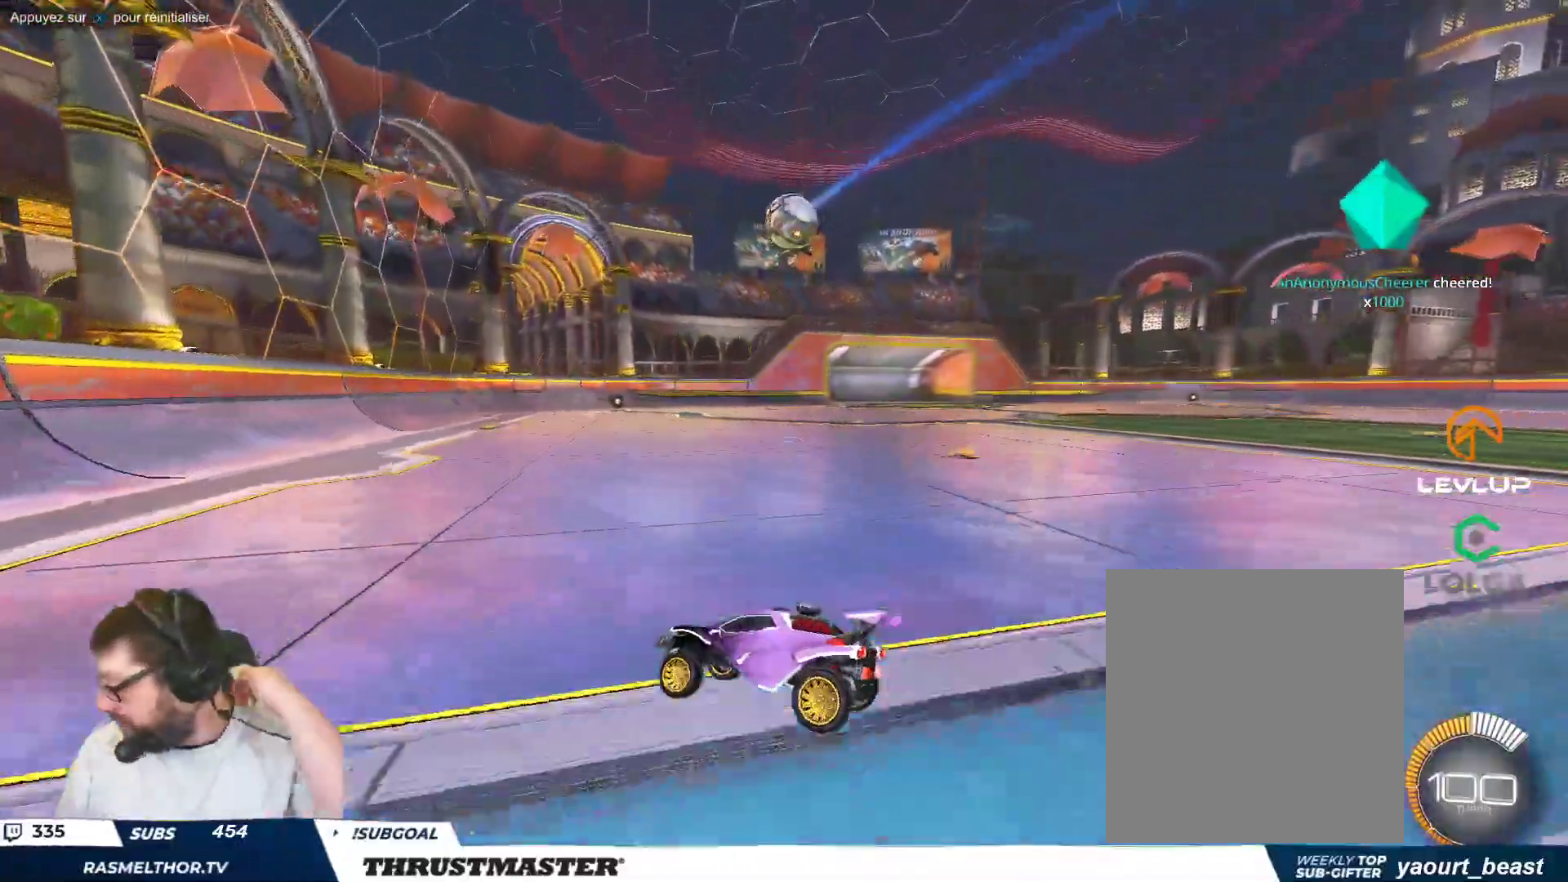
{"buttons": [], "left_stick": "center", "events": [[83, "R2", "up"]]}
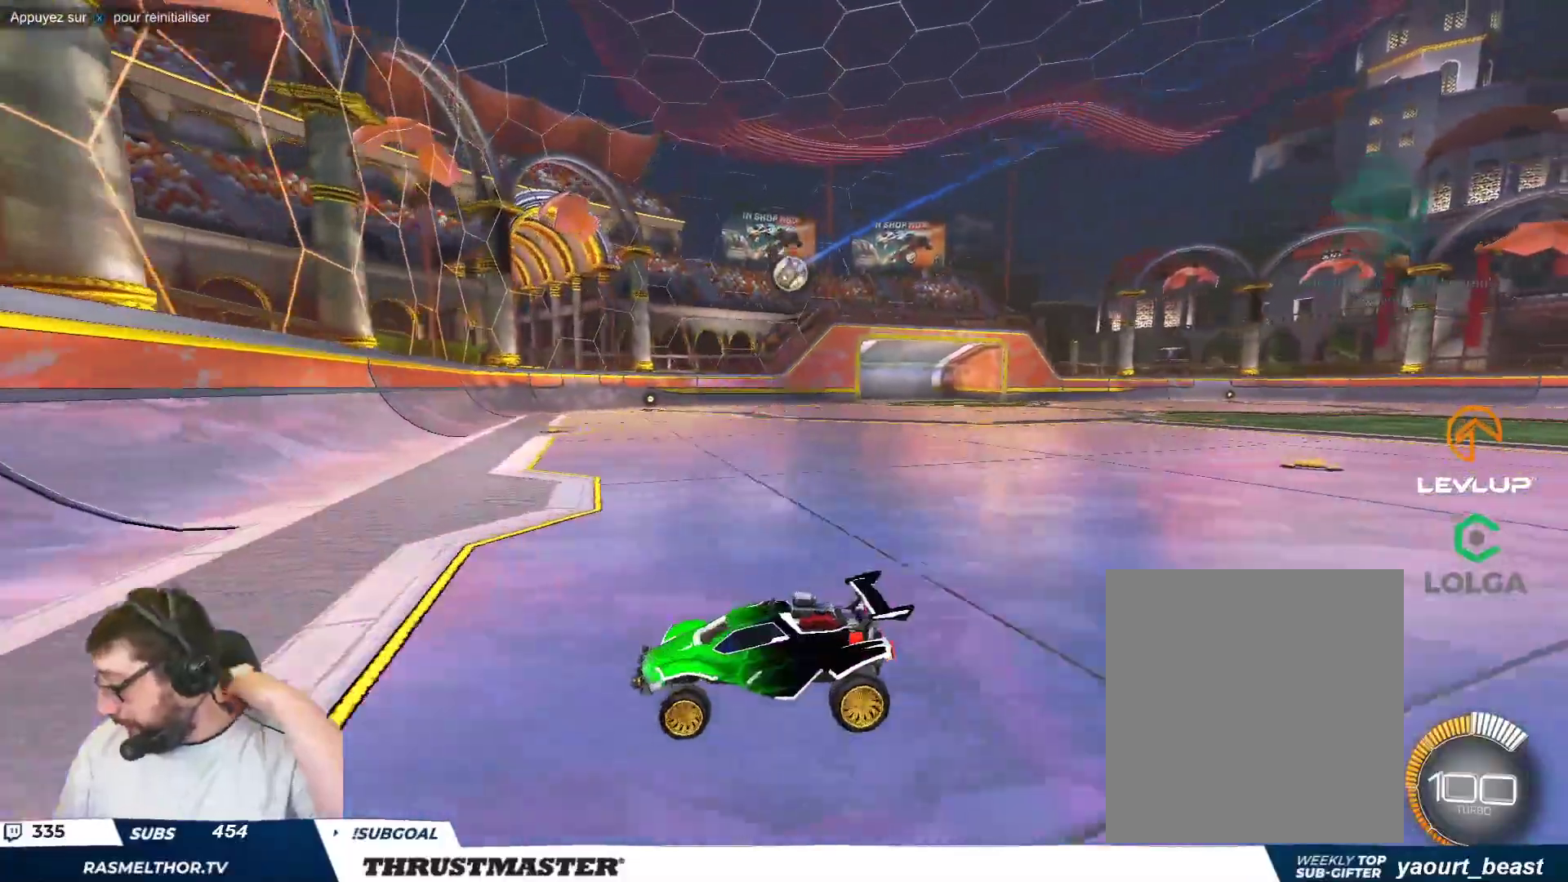
{"buttons": [], "left_stick": "center", "events": []}
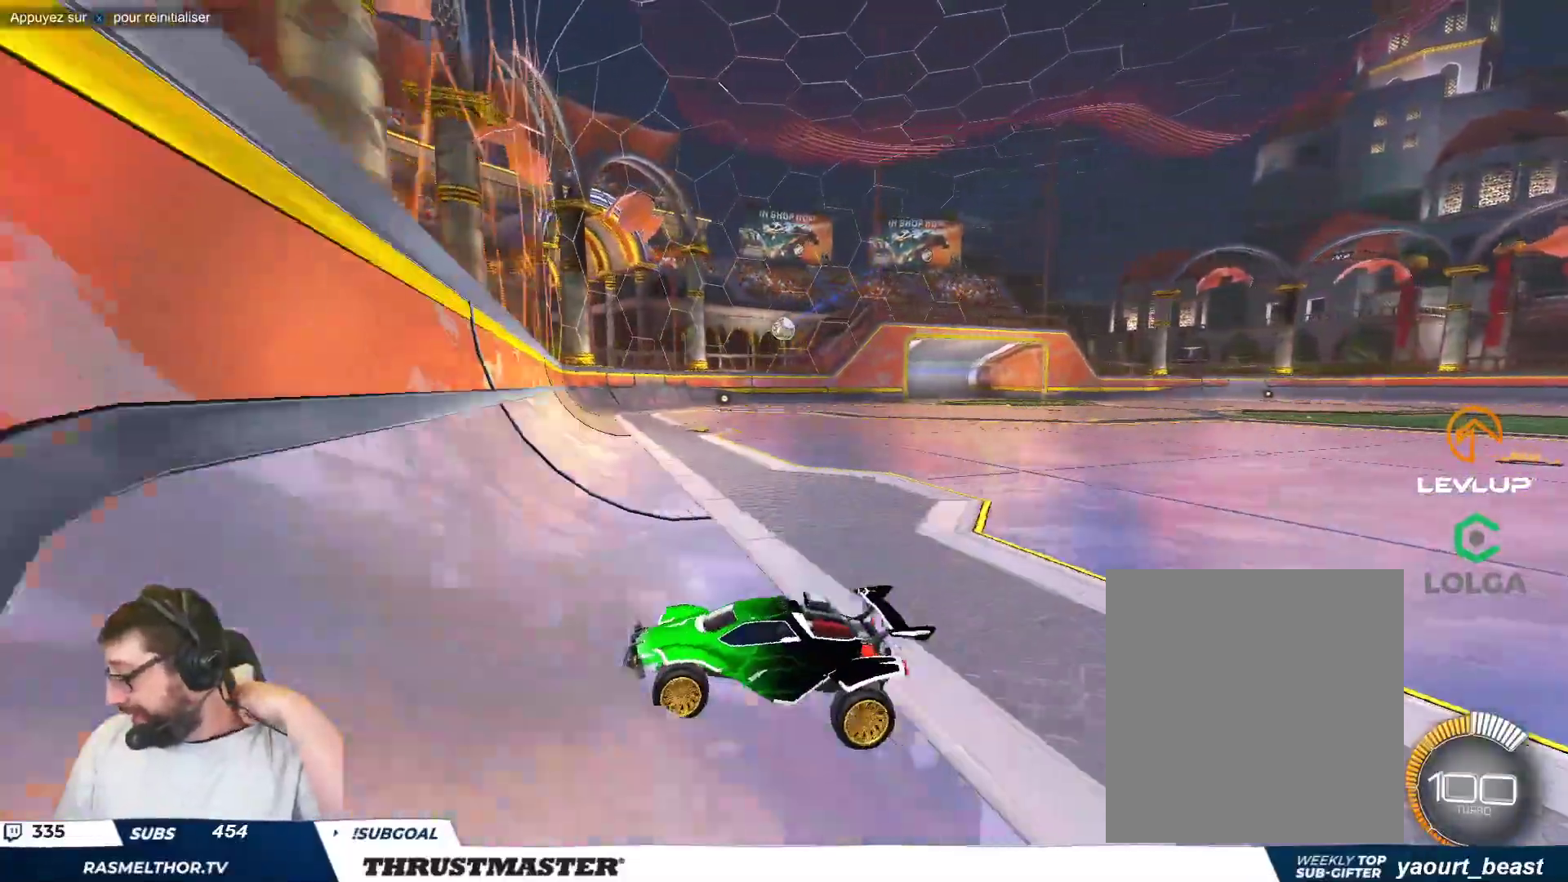
{"buttons": [], "left_stick": "center", "events": []}
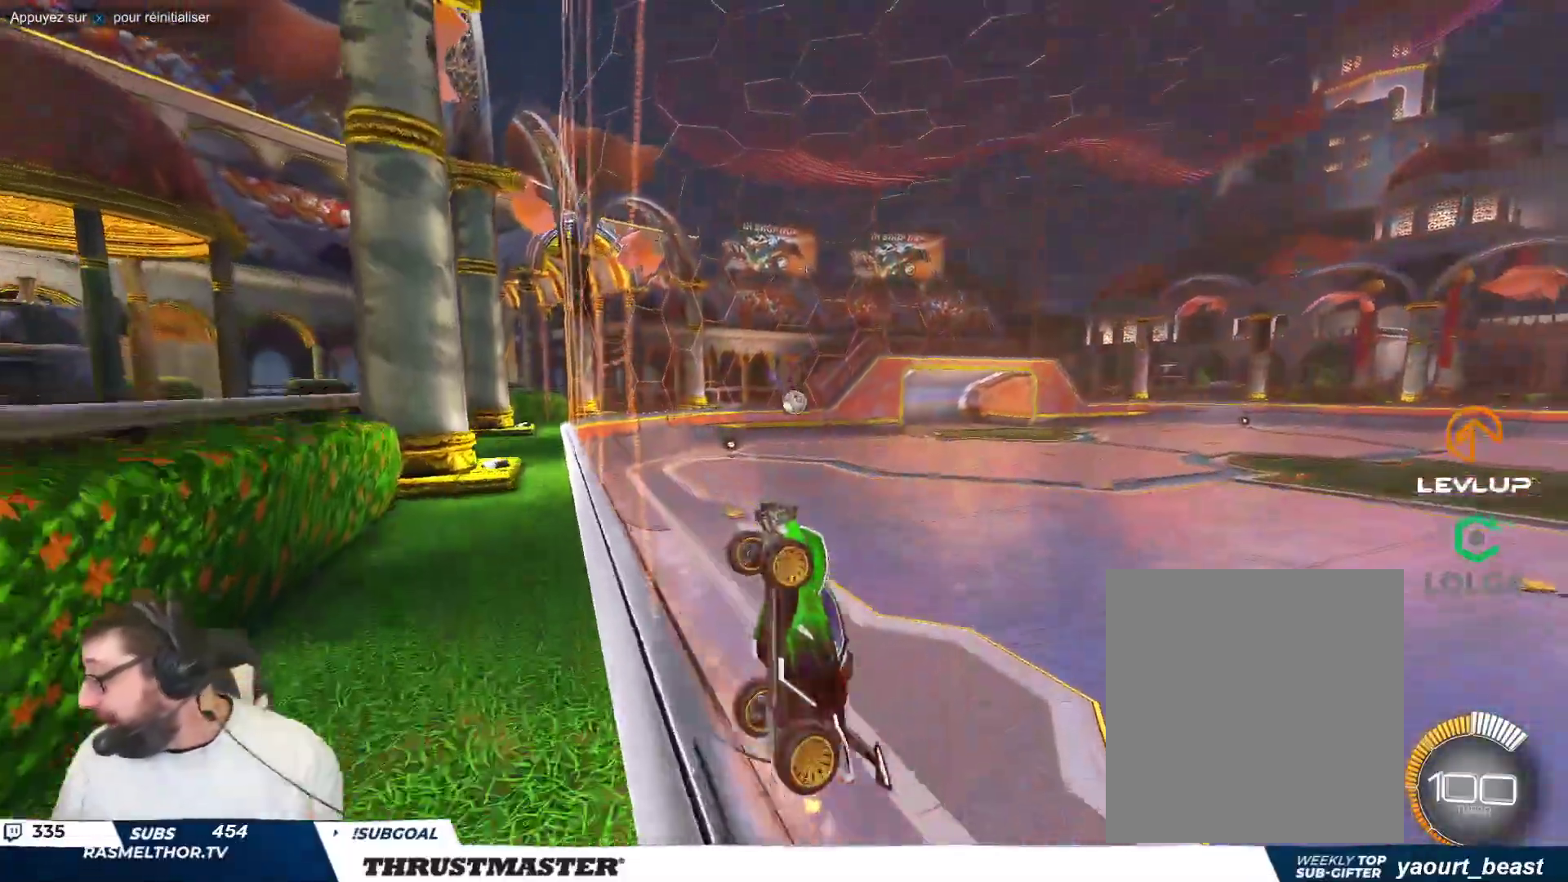
{"buttons": [], "left_stick": "right", "events": [[133, "left_stick", "right"]]}
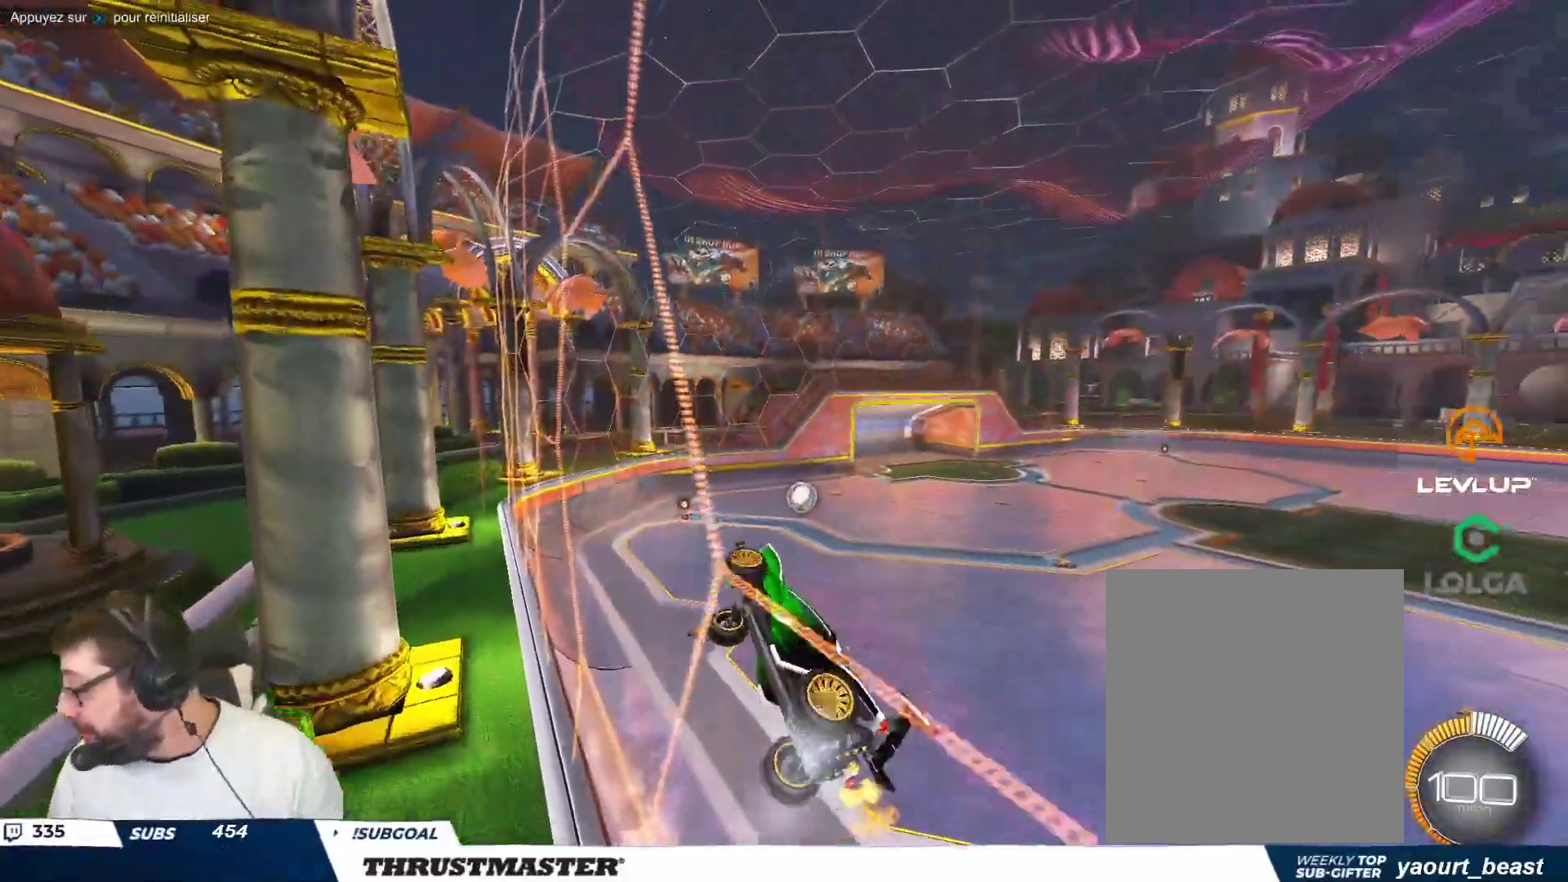
{"buttons": [], "left_stick": "right", "events": []}
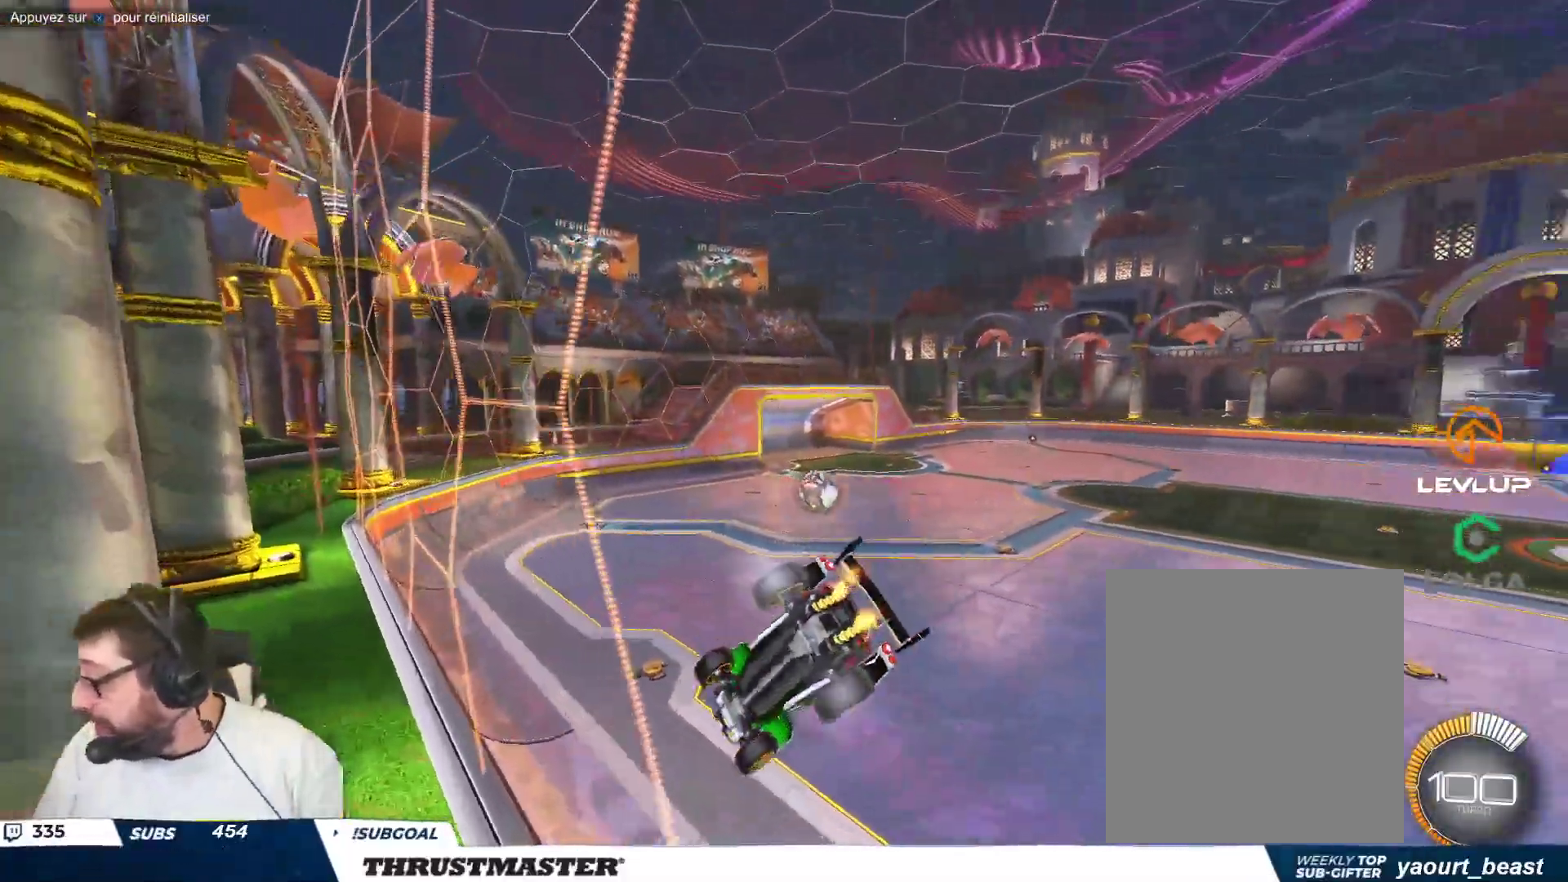
{"buttons": [], "left_stick": "center", "events": [[283, "left_stick", "center"], [317, "R2", "down"], [417, "R2", "up"]]}
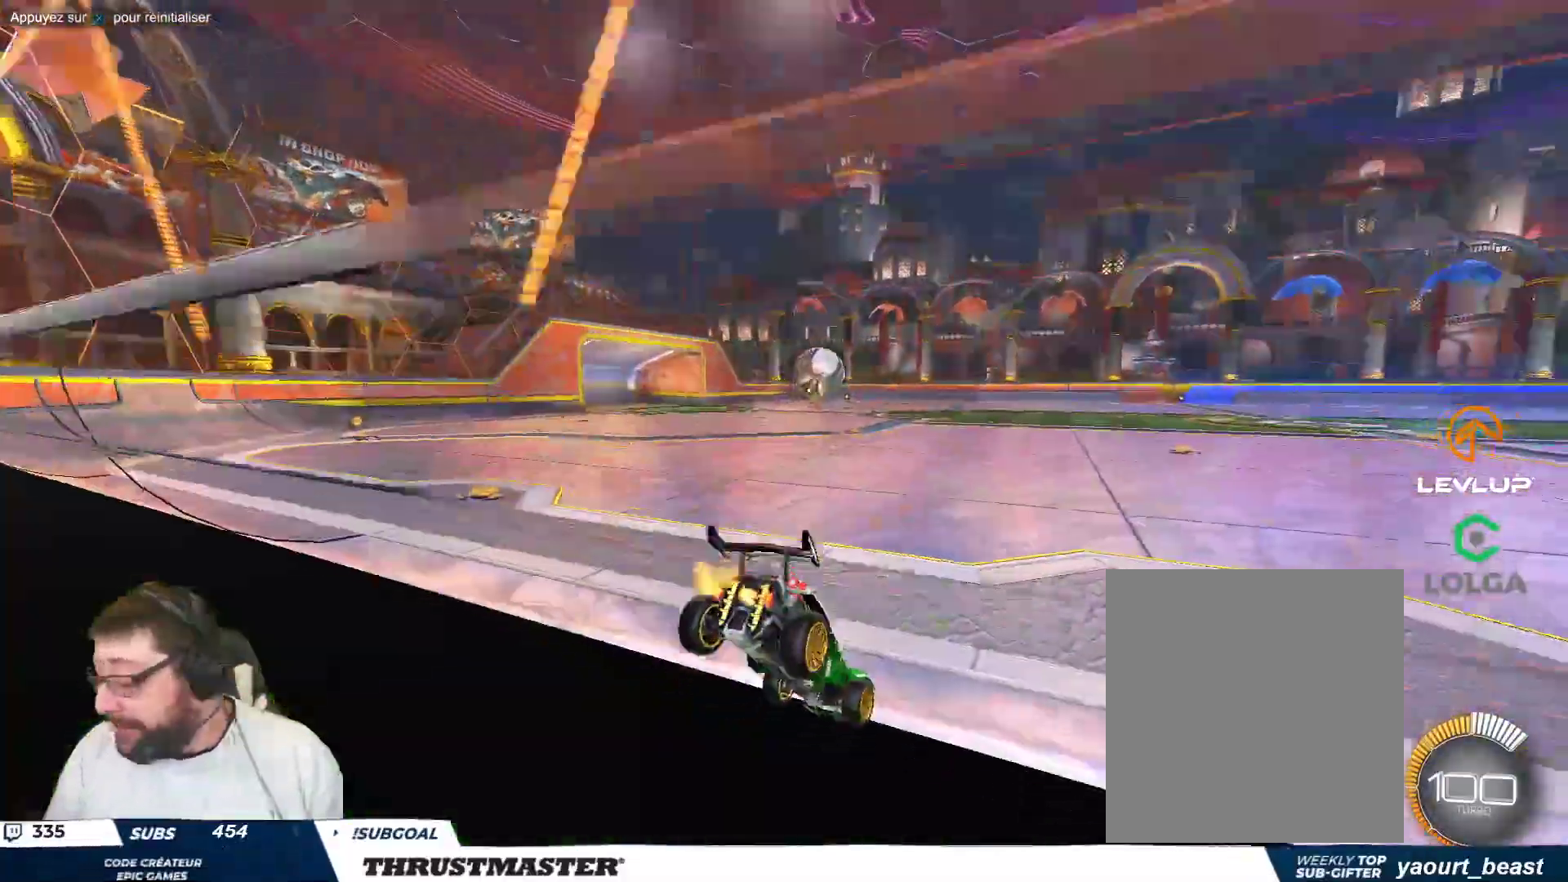
{"buttons": ["B"], "left_stick": "up-left", "events": [[100, "left_stick", "right"], [233, "B", "down"], [300, "left_stick", "center"], [417, "left_stick", "up-left"]]}
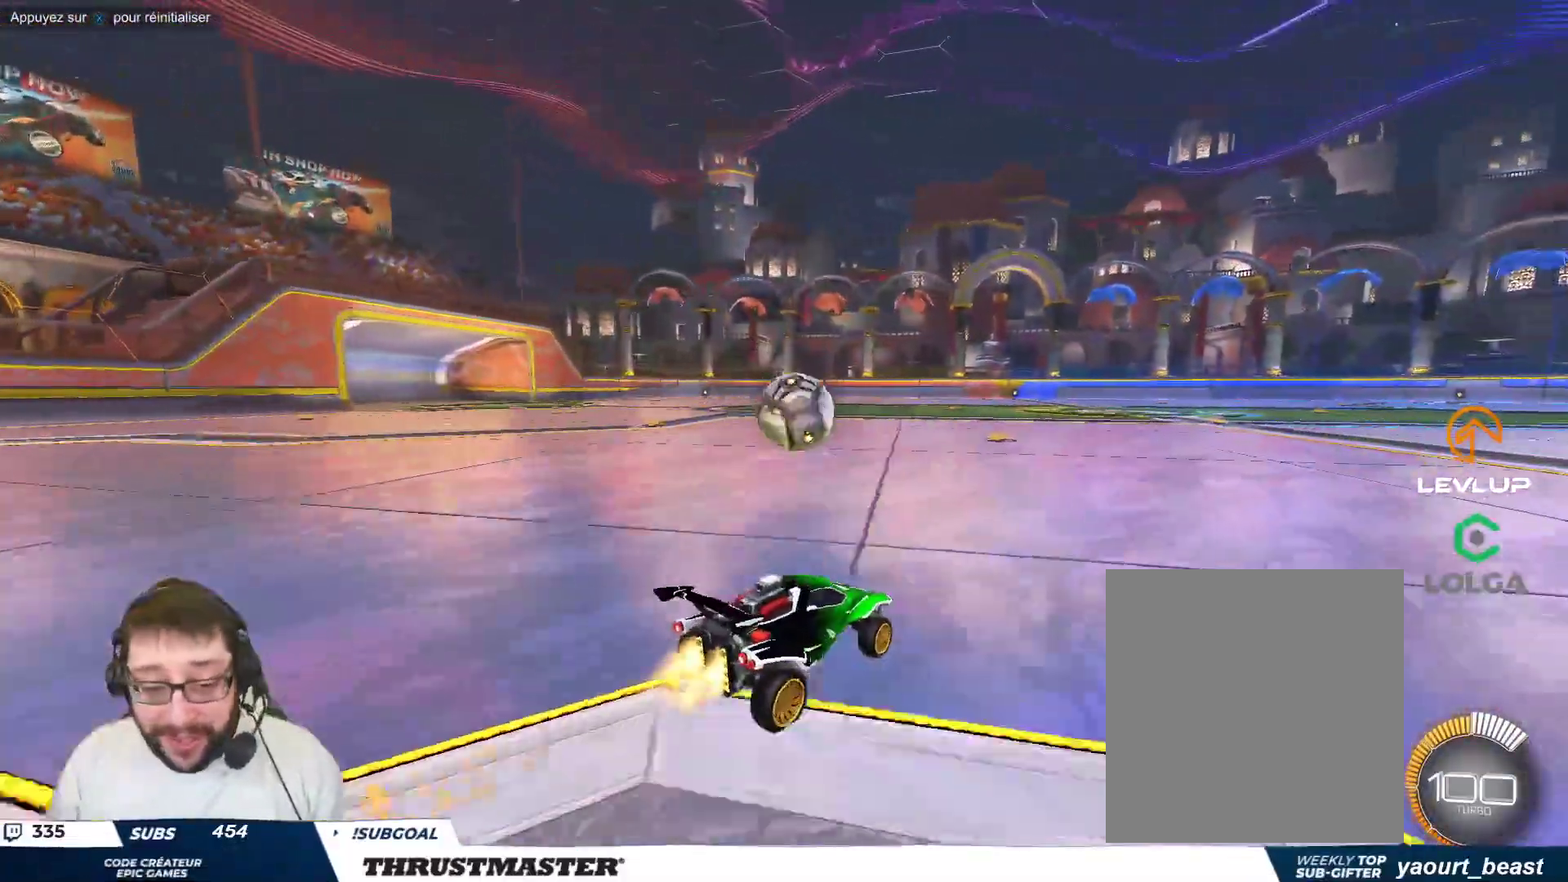
{"buttons": ["B"], "left_stick": "left", "events": [[33, "left_stick", "center"], [267, "A", "down"], [267, "left_stick", "down-left"], [367, "A", "up"], [383, "left_stick", "left"], [433, "A", "down"], [500, "A", "up"]]}
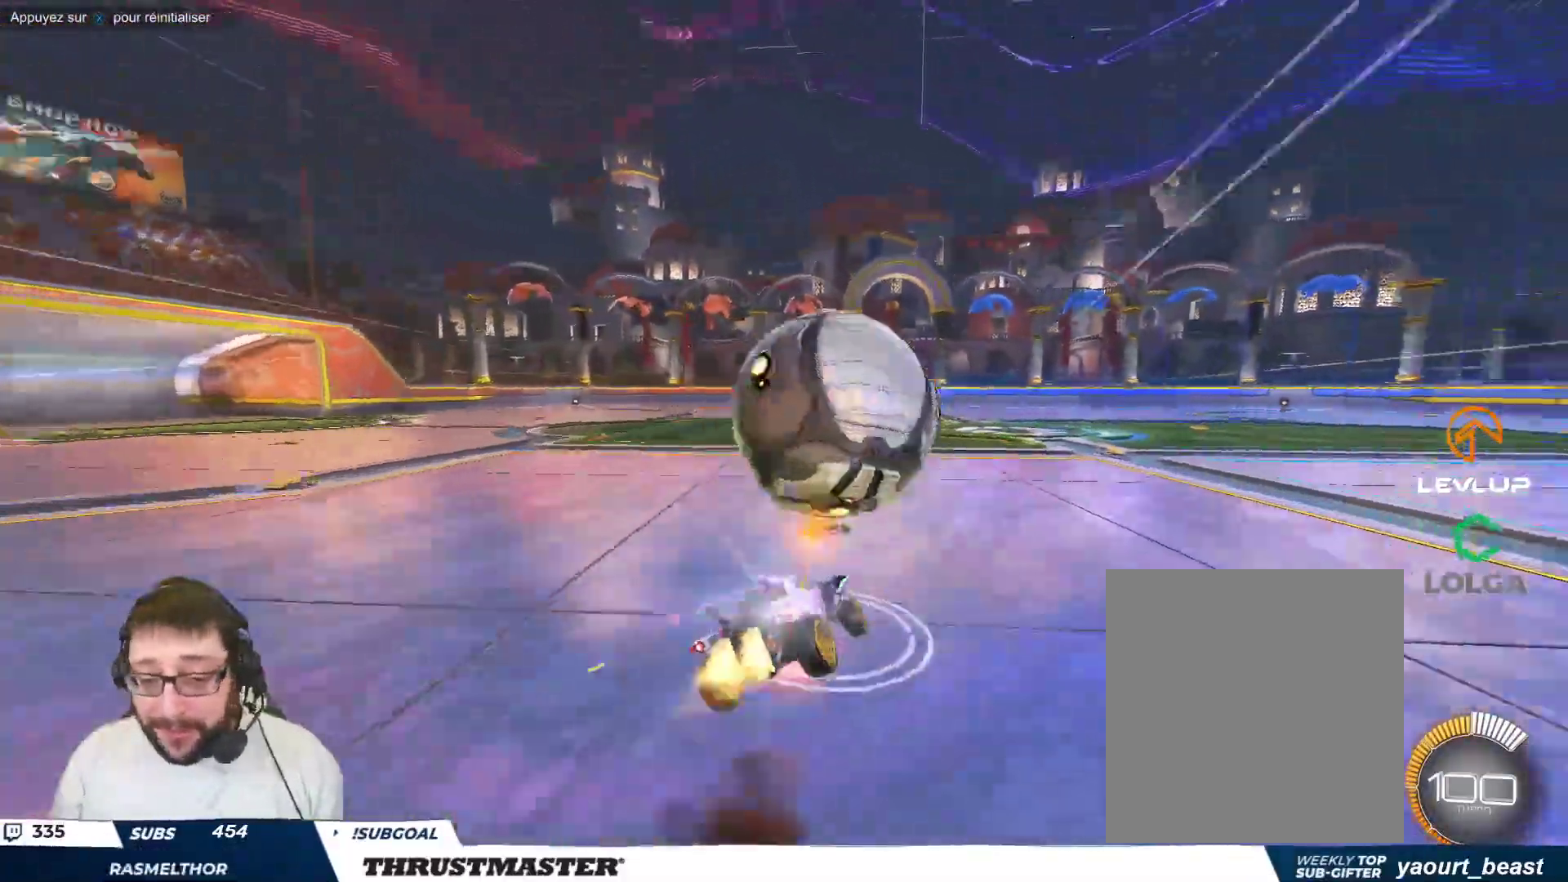
{"buttons": [], "left_stick": "down-left", "events": [[17, "left_stick", "down-left"], [83, "Y", "down"], [133, "Y", "up"], [217, "Y", "down"], [300, "B", "up"], [317, "Y", "up"]]}
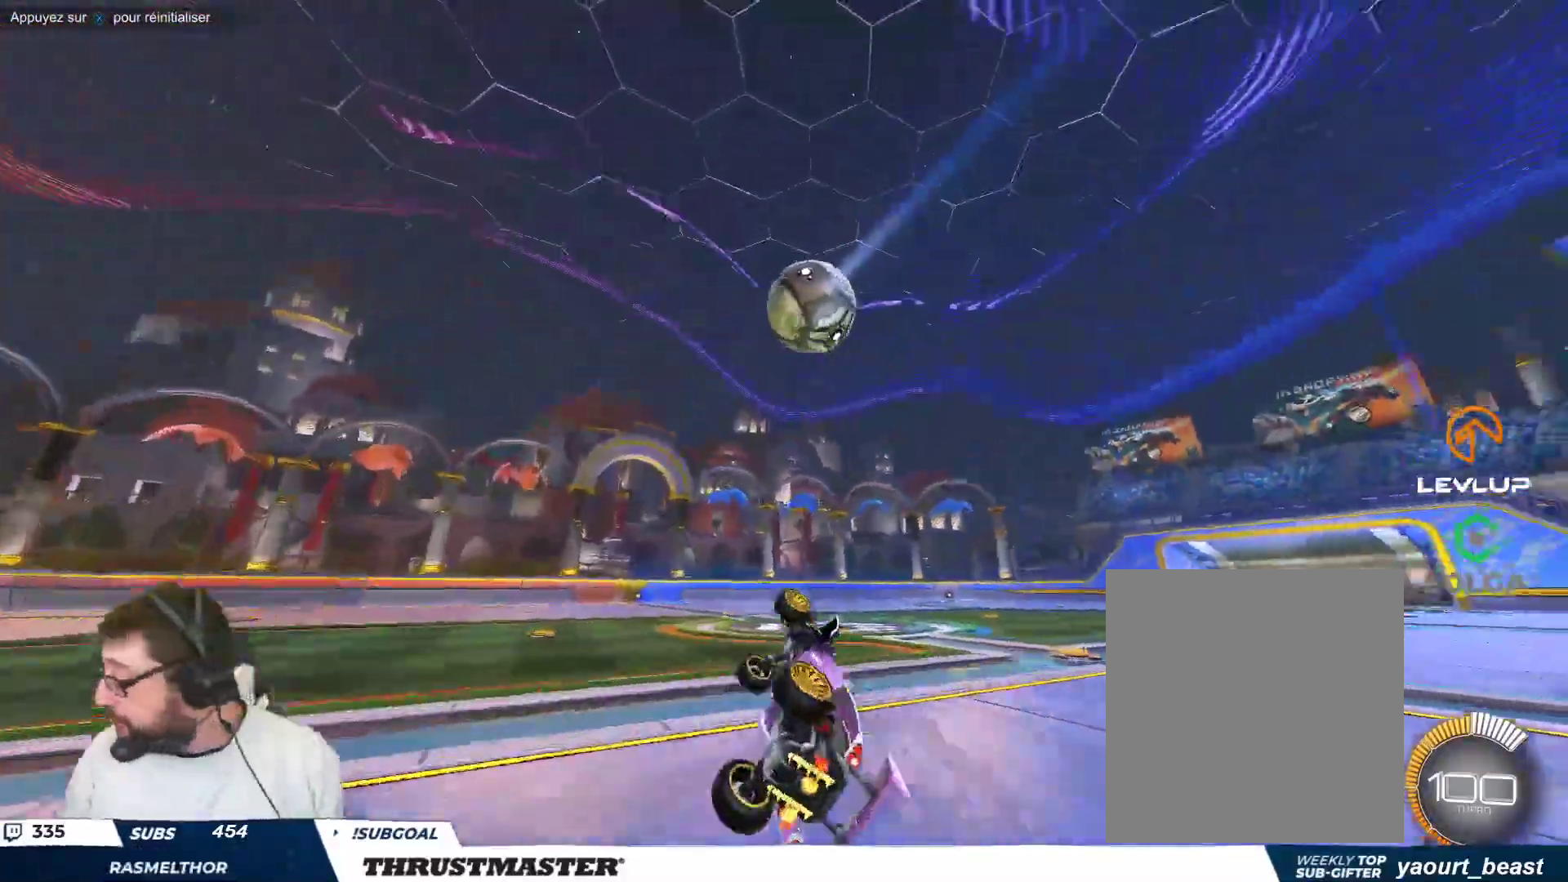
{"buttons": ["R2"], "left_stick": "center", "events": [[150, "left_stick", "center"], [467, "R2", "down"]]}
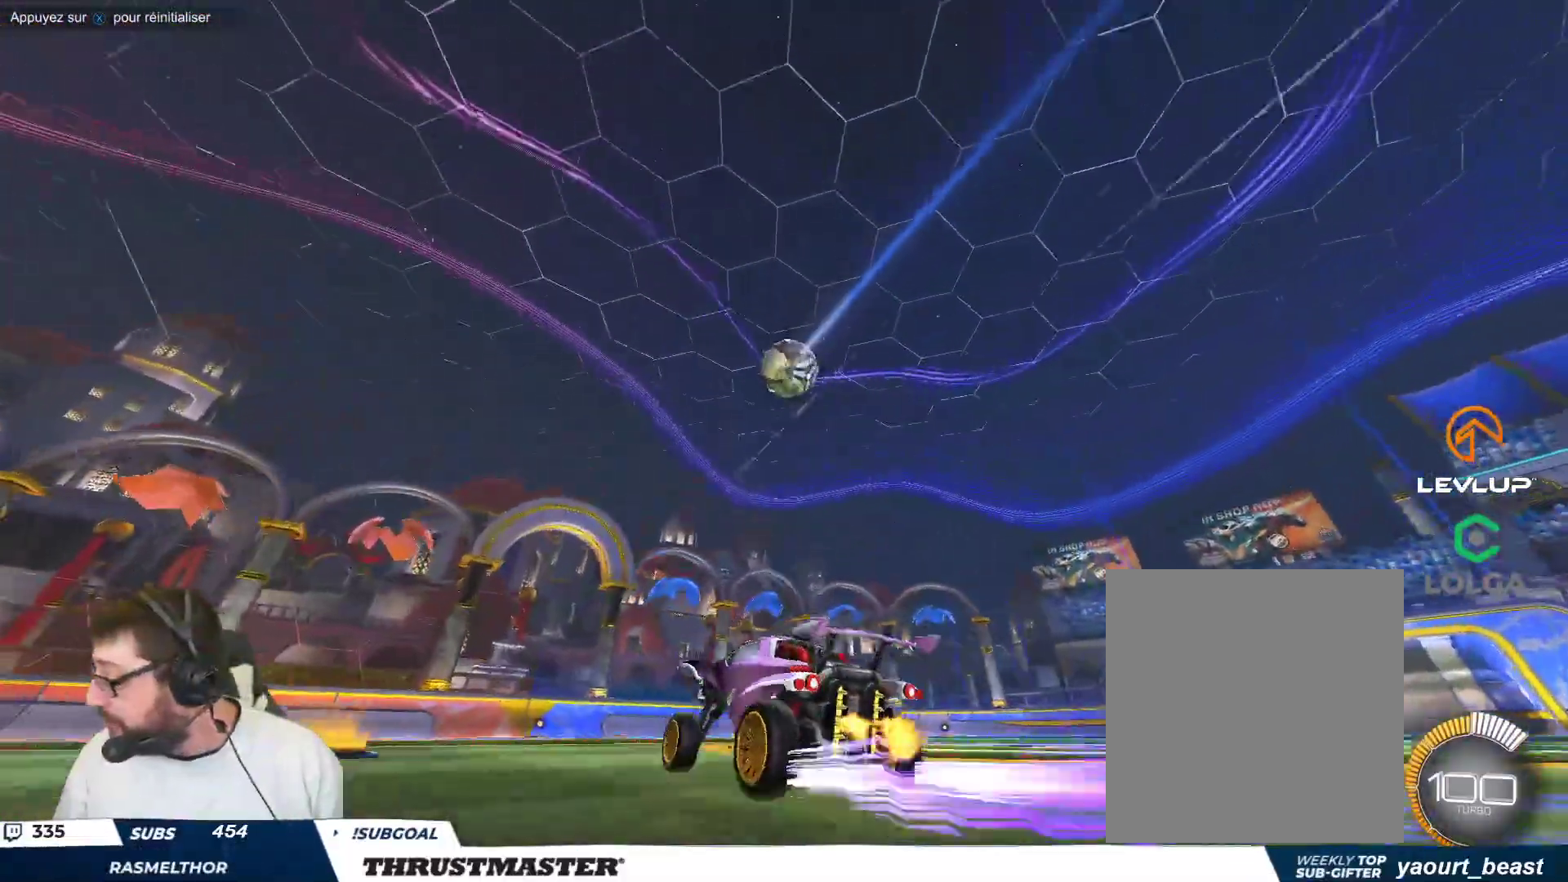
{"buttons": [], "left_stick": "center", "events": [[50, "left_stick", "left"], [250, "R2", "up"], [483, "left_stick", "center"]]}
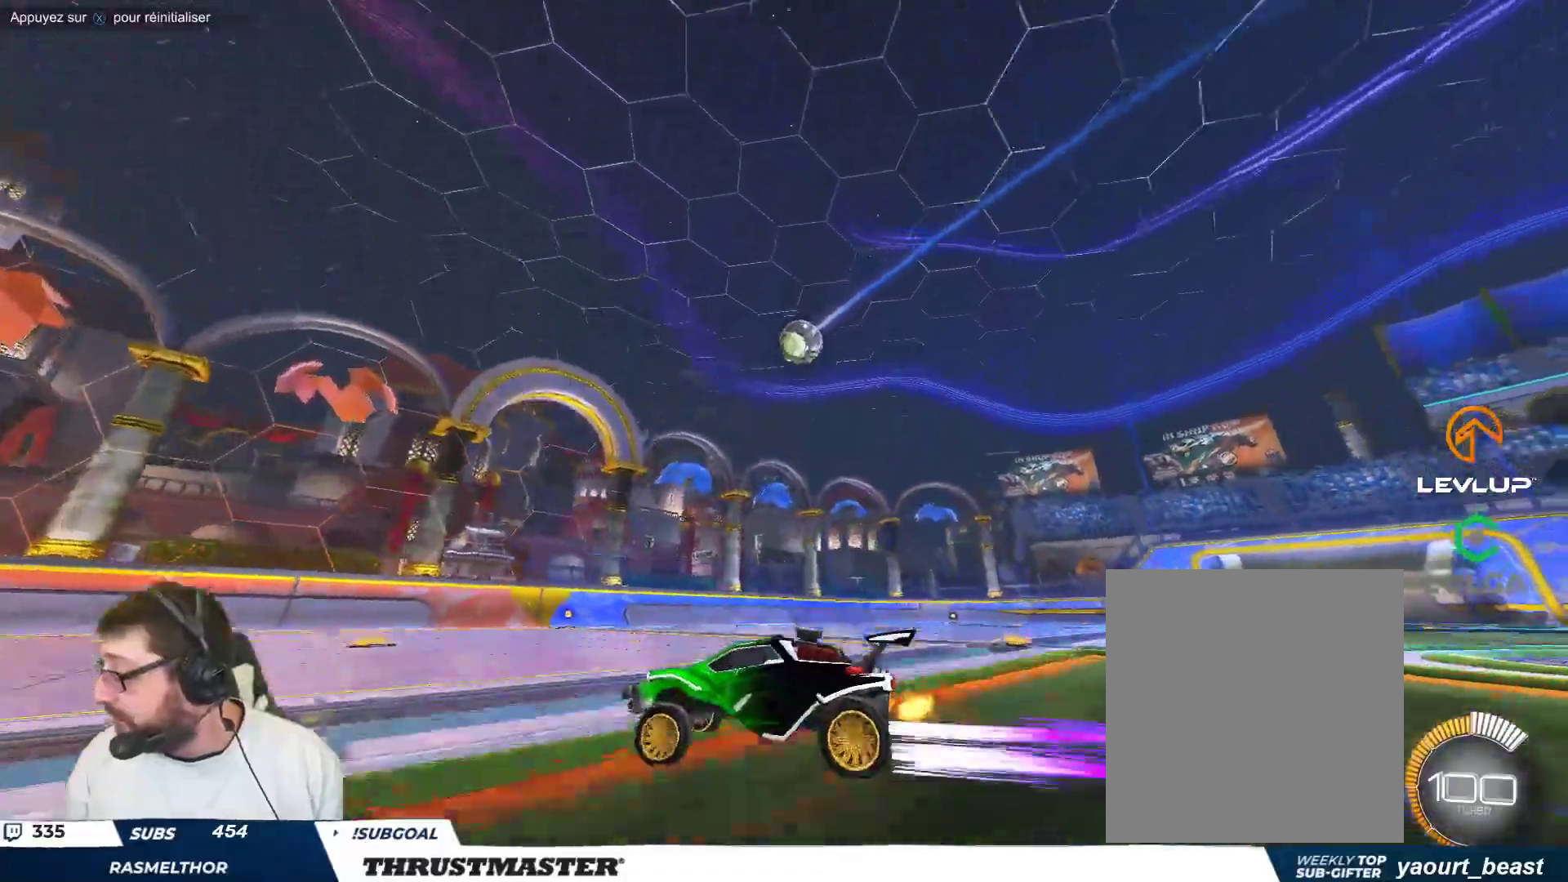
{"buttons": [], "left_stick": "right", "events": [[133, "left_stick", "left"], [250, "R2", "down"], [283, "left_stick", "right"], [467, "R2", "up"]]}
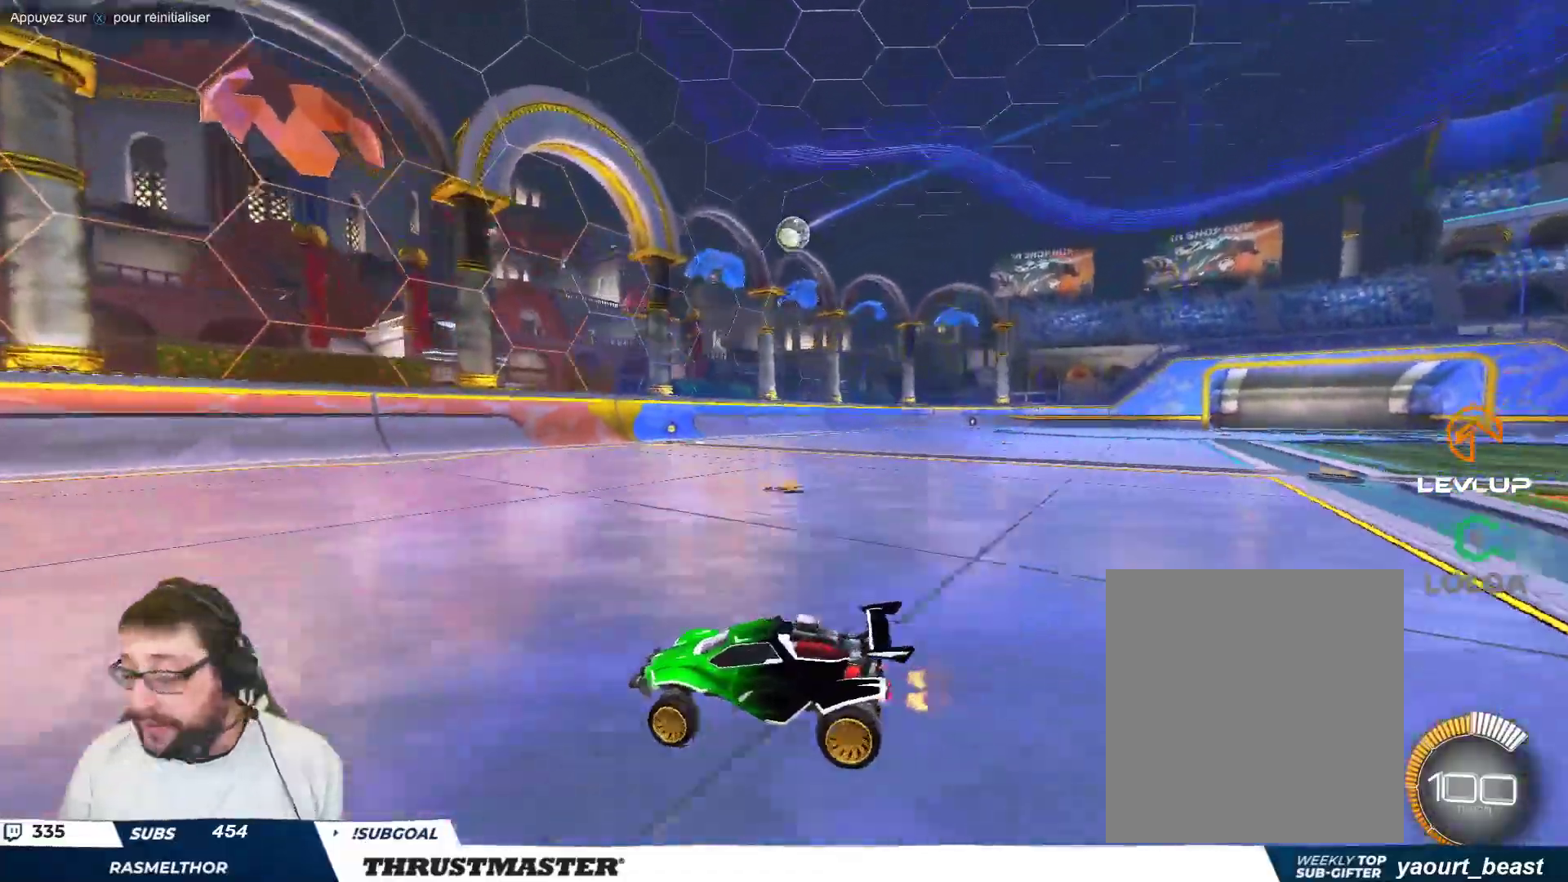
{"buttons": ["B"], "left_stick": "right", "events": [[300, "B", "down"]]}
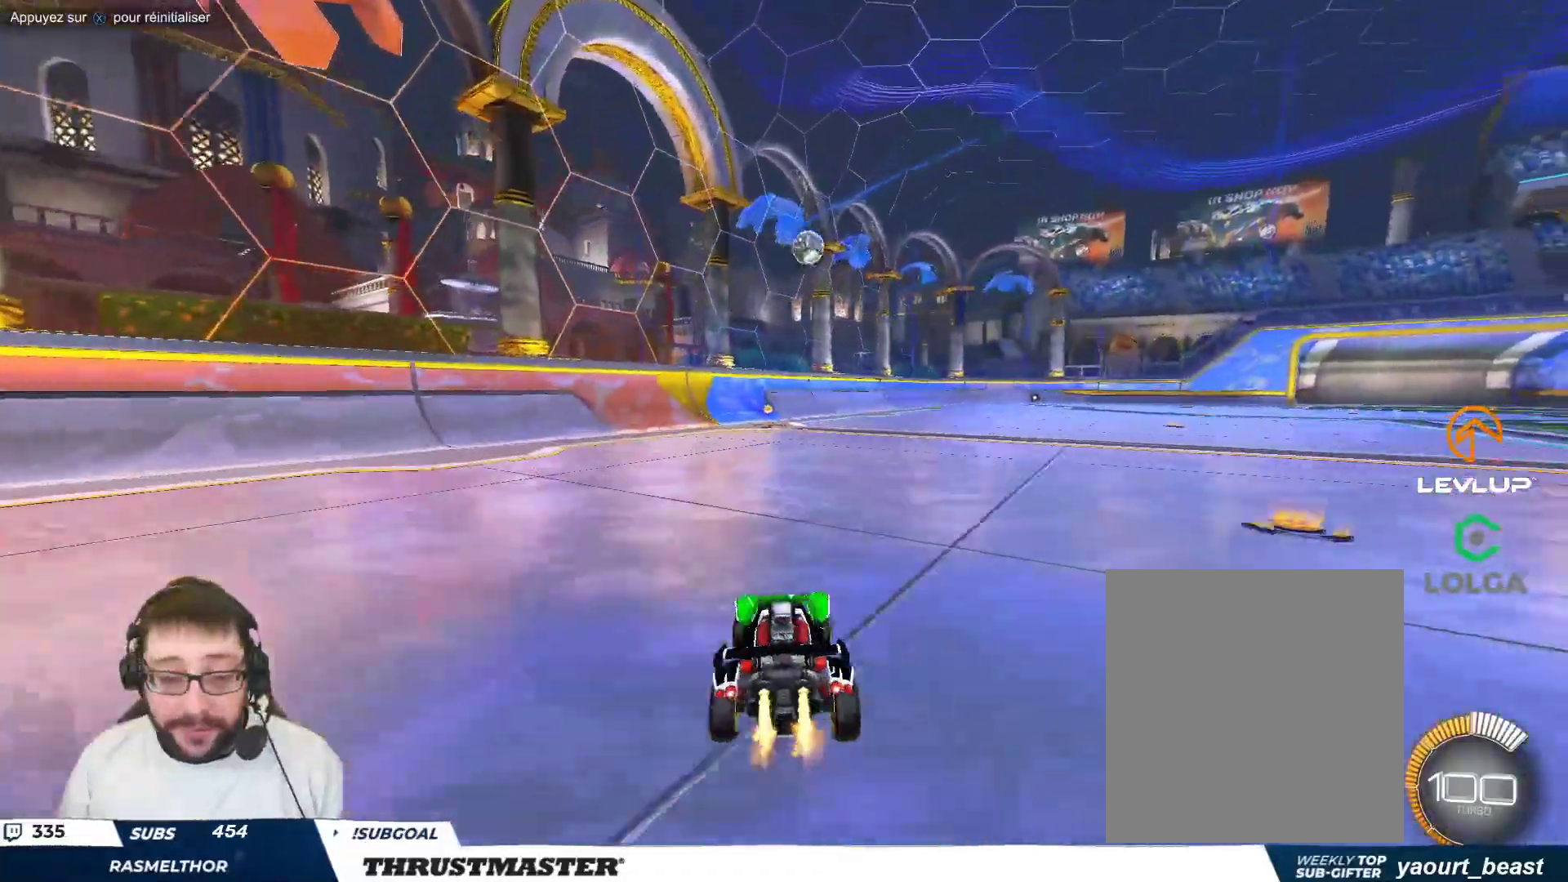
{"buttons": ["B"], "left_stick": "center", "events": [[283, "left_stick", "center"]]}
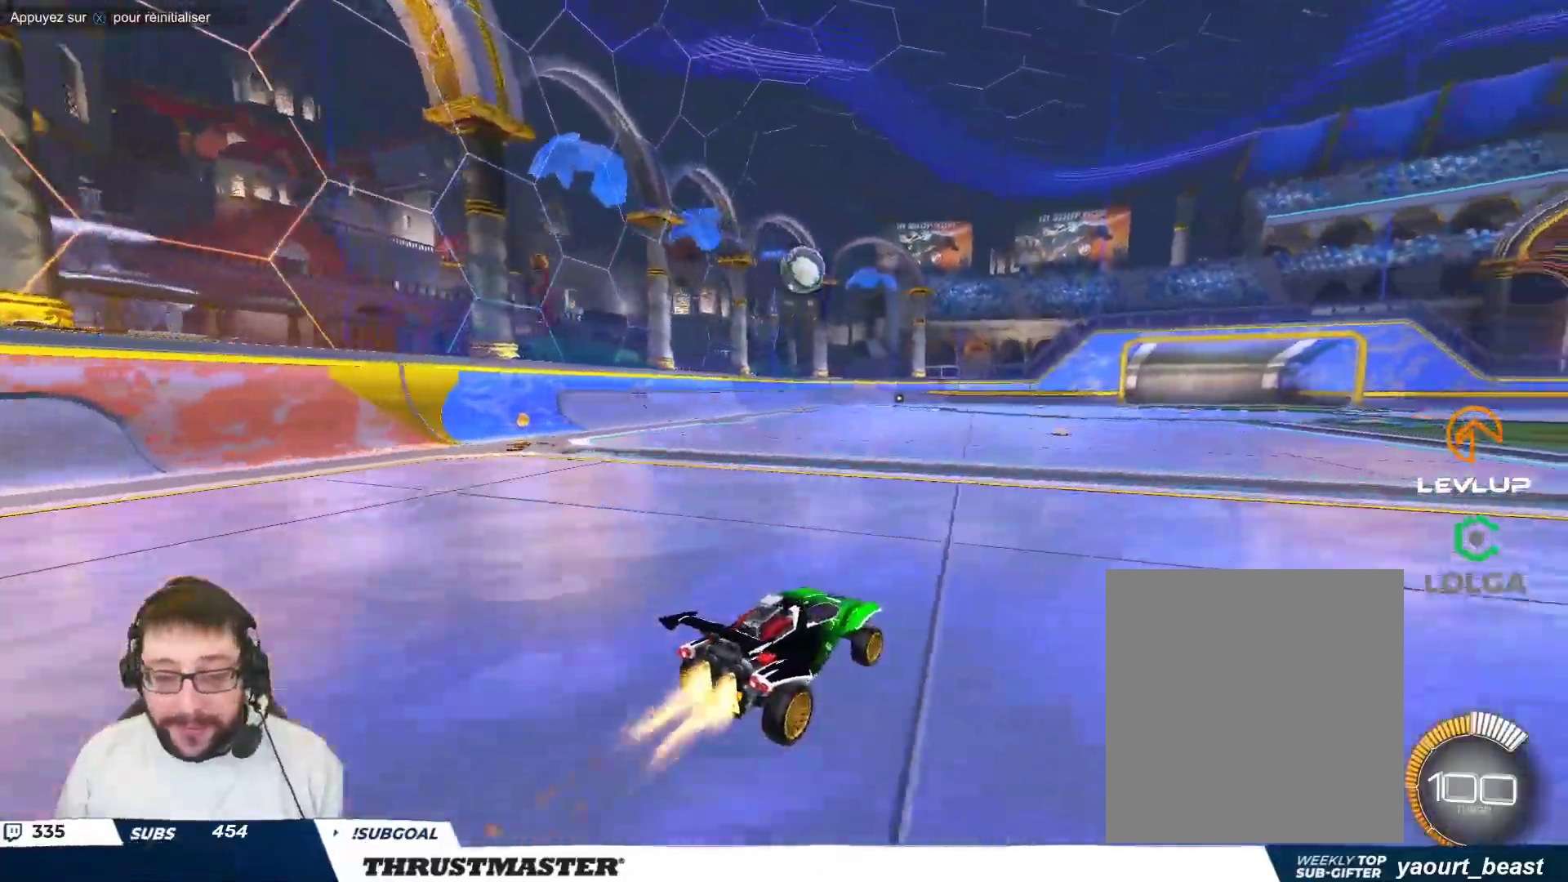
{"buttons": ["A", "B"], "left_stick": "down-left", "events": [[350, "B", "up"], [500, "A", "down"], [500, "B", "down"], [500, "left_stick", "down-left"]]}
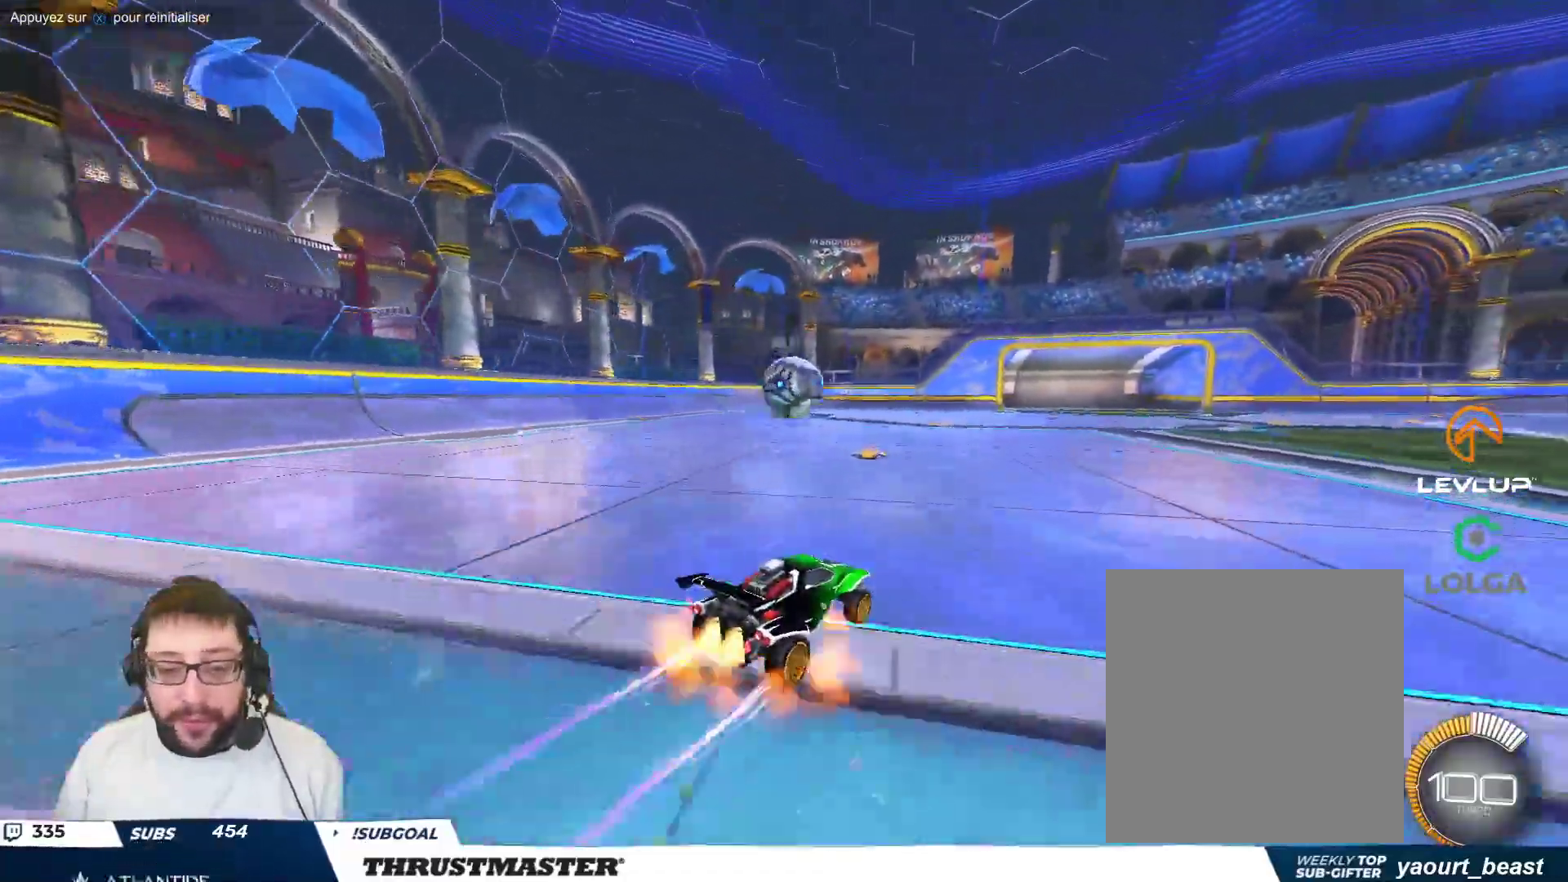
{"buttons": ["B"], "left_stick": "up-left", "events": [[117, "A", "up"], [133, "left_stick", "center"], [183, "A", "down"], [267, "left_stick", "down-left"], [283, "A", "up"], [300, "B", "up"], [417, "B", "down"], [500, "left_stick", "up-left"]]}
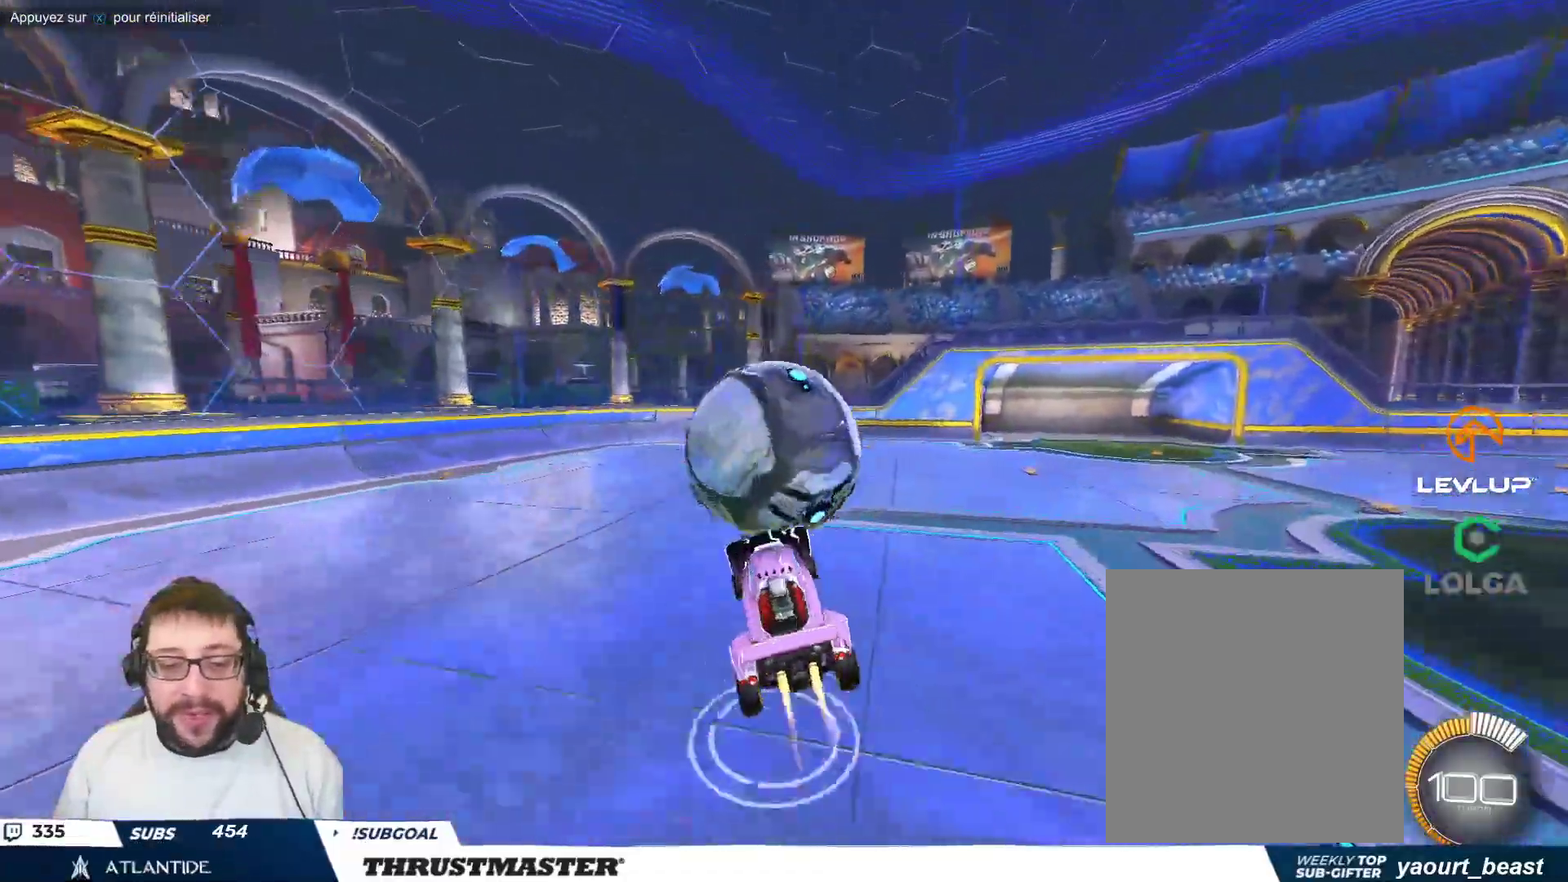
{"buttons": ["B"], "left_stick": "right", "events": [[33, "left_stick", "right"], [333, "left_stick", "up-right"], [467, "left_stick", "right"]]}
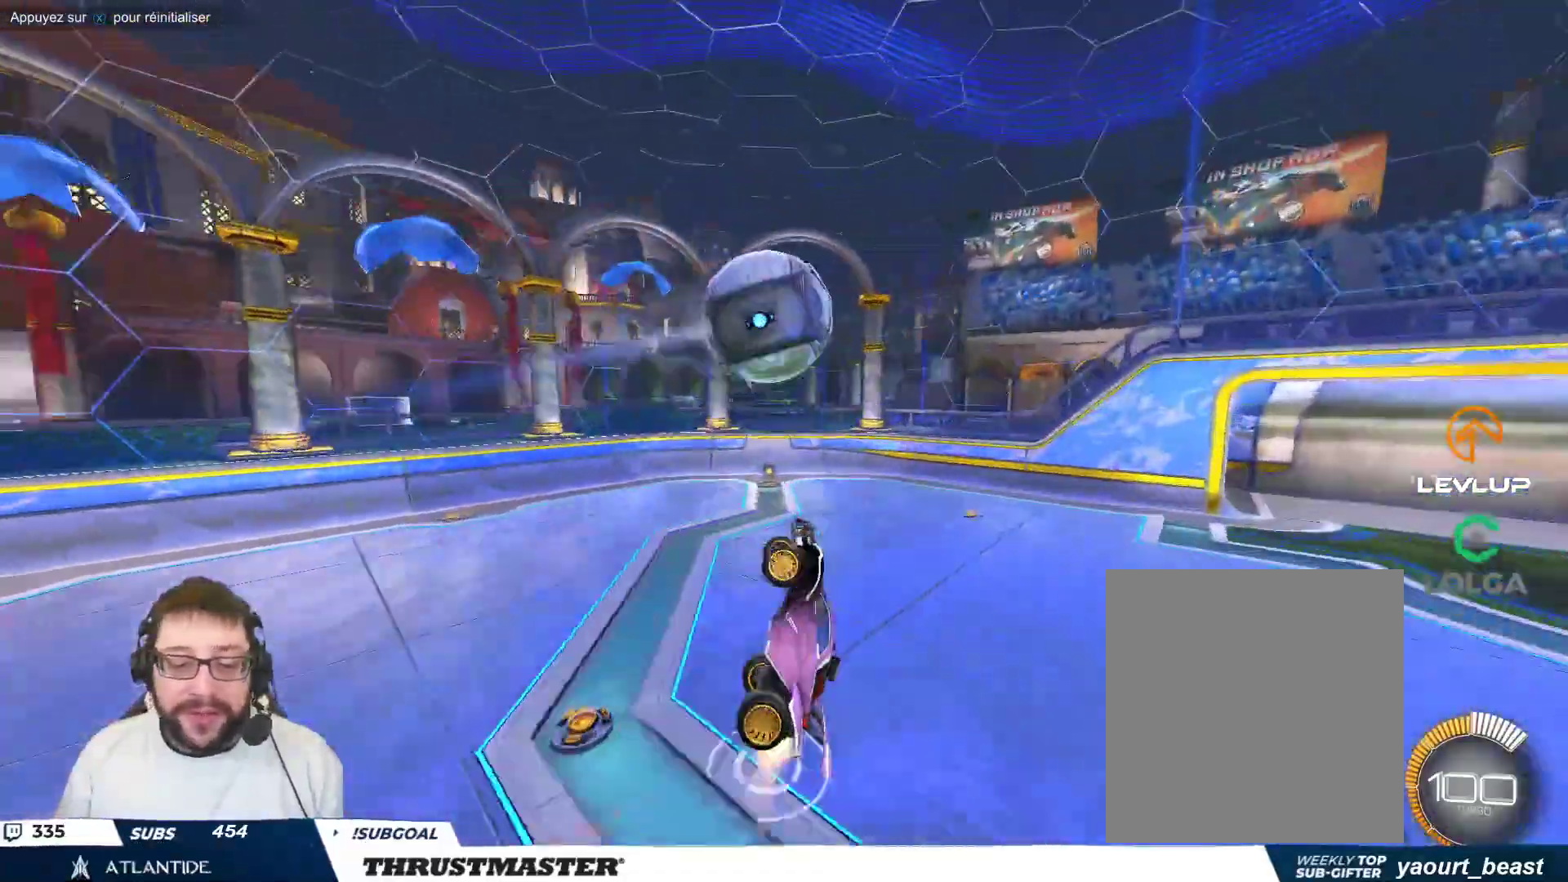
{"buttons": ["B"], "left_stick": "down-left", "events": [[67, "left_stick", "down-right"], [250, "left_stick", "down"], [450, "left_stick", "down-left"]]}
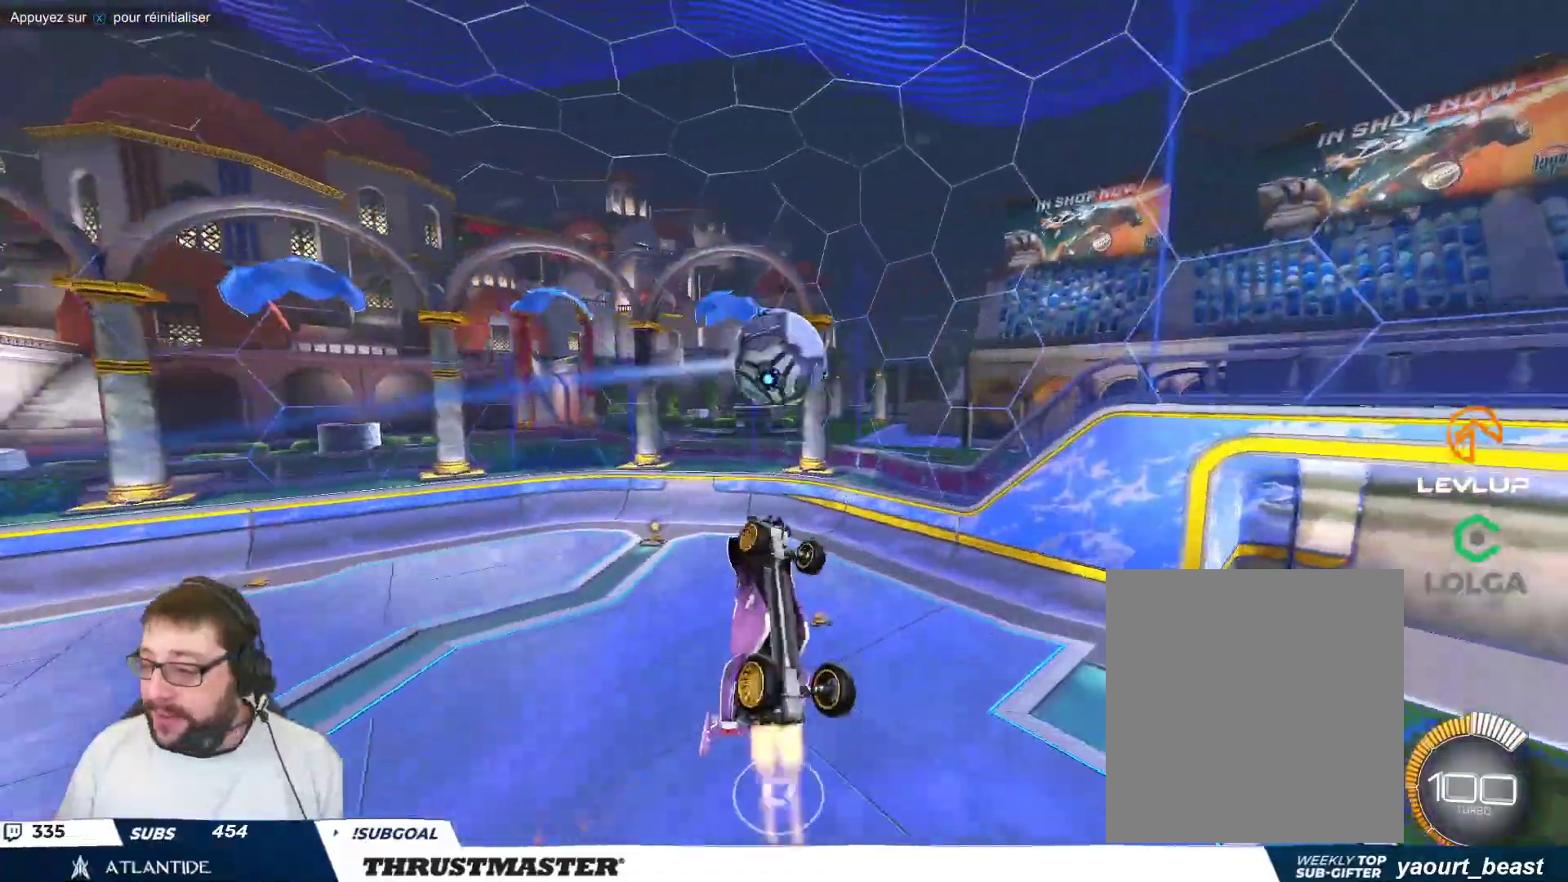
{"buttons": ["B"], "left_stick": "up-left", "events": [[183, "left_stick", "down-right"], [283, "left_stick", "center"], [500, "left_stick", "up-left"]]}
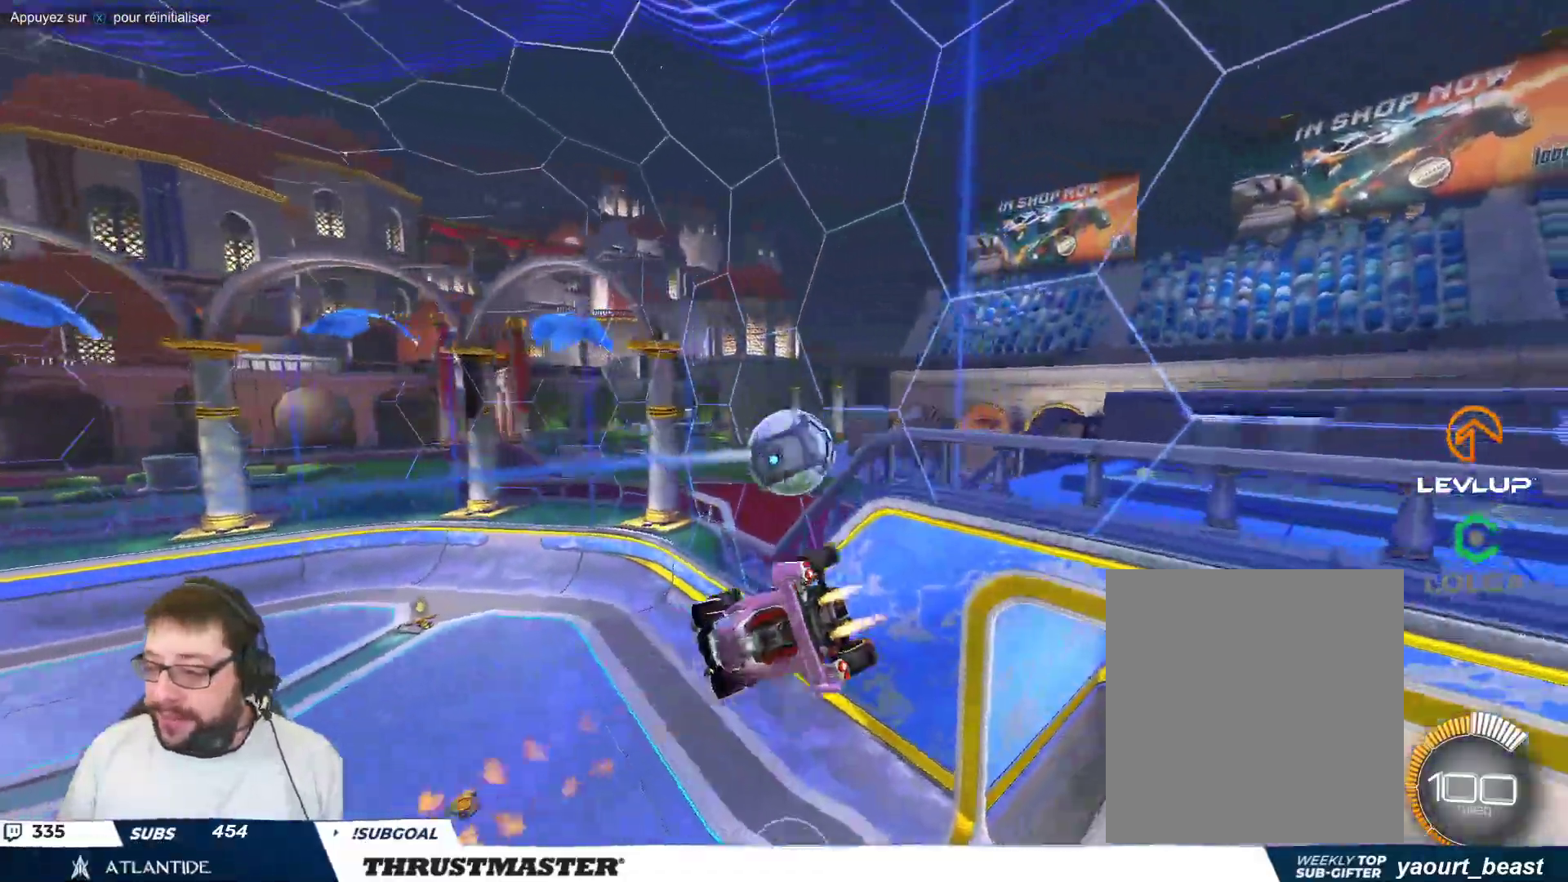
{"buttons": ["B"], "left_stick": "center", "events": [[117, "left_stick", "center"], [233, "left_stick", "right"], [300, "left_stick", "up-left"], [367, "B", "up"], [450, "B", "down"], [467, "left_stick", "center"]]}
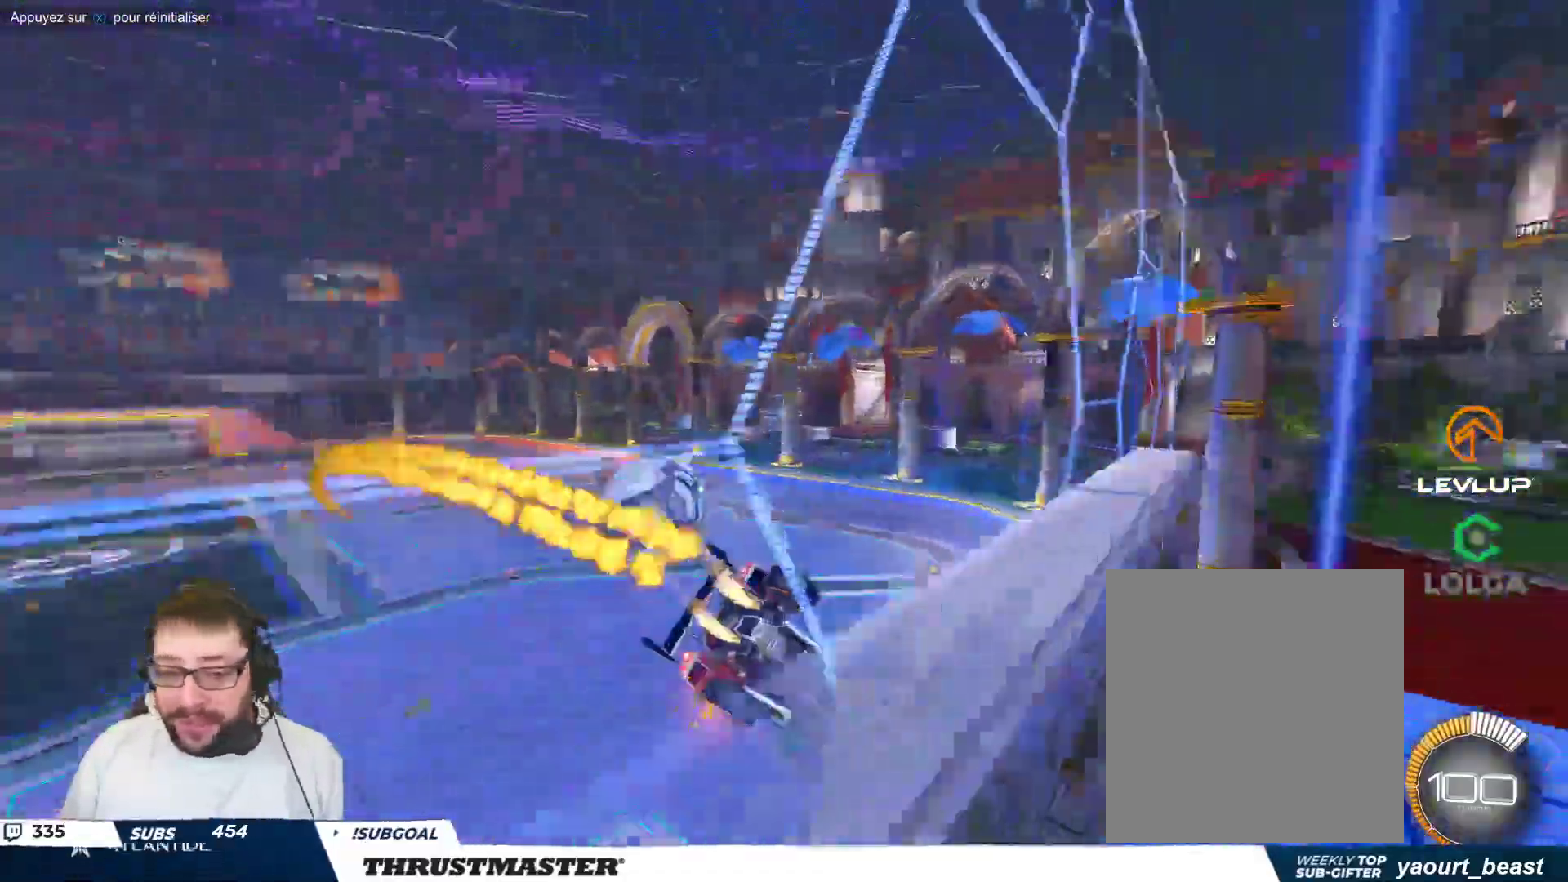
{"buttons": ["B"], "left_stick": "down", "events": [[33, "left_stick", "down"], [67, "A", "down"], [167, "left_stick", "down-right"], [217, "A", "up"], [267, "left_stick", "down"], [383, "left_stick", "center"], [483, "left_stick", "down"]]}
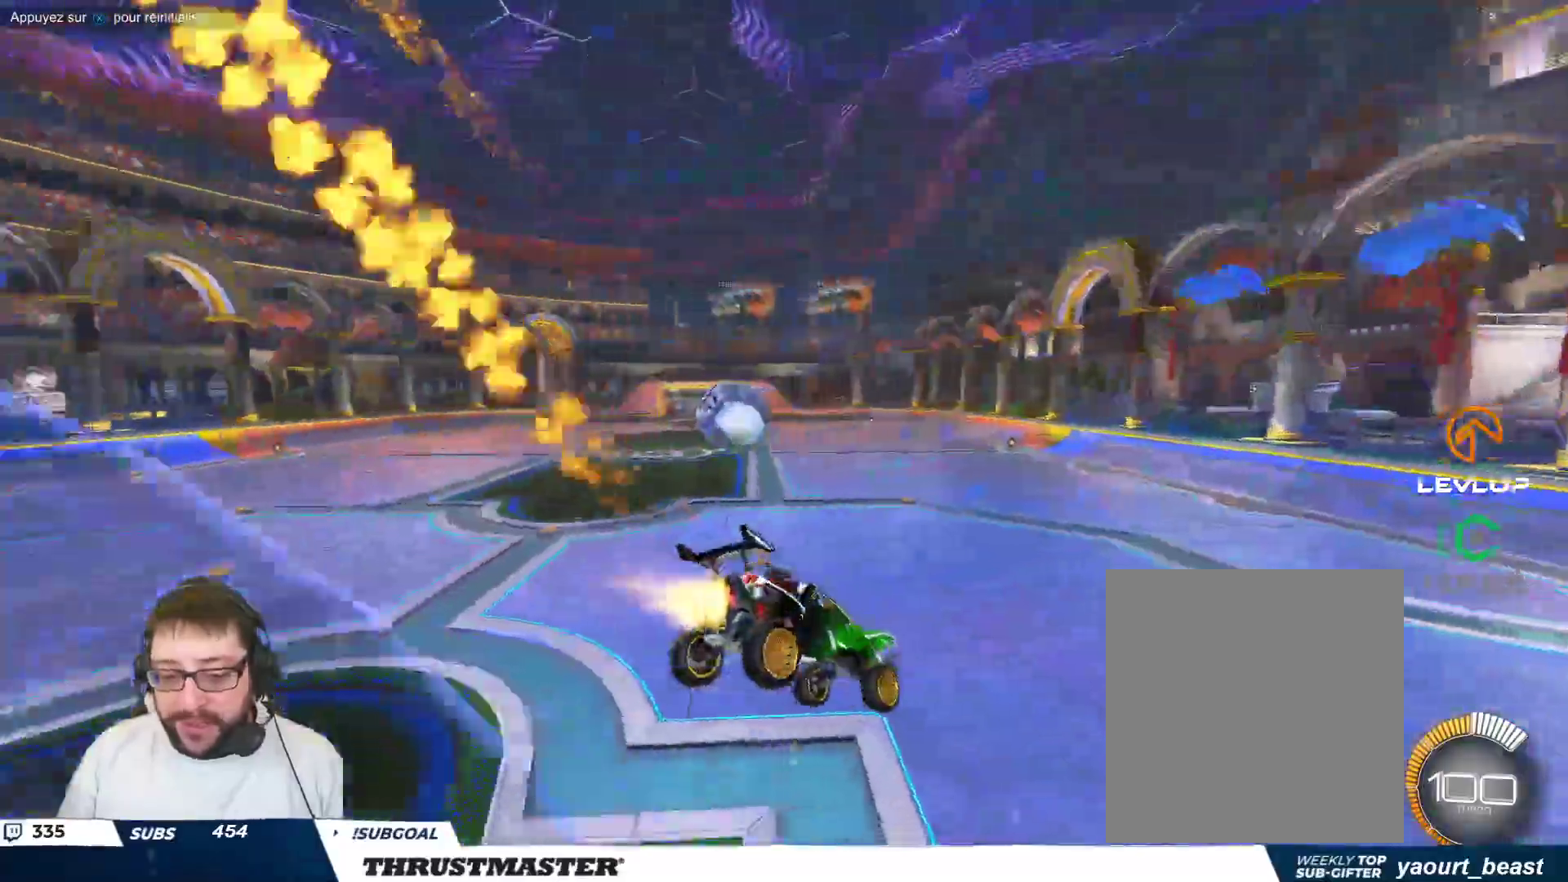
{"buttons": ["B"], "left_stick": "center", "events": [[183, "left_stick", "center"], [300, "left_stick", "up"], [350, "A", "down"], [450, "A", "up"], [450, "left_stick", "center"]]}
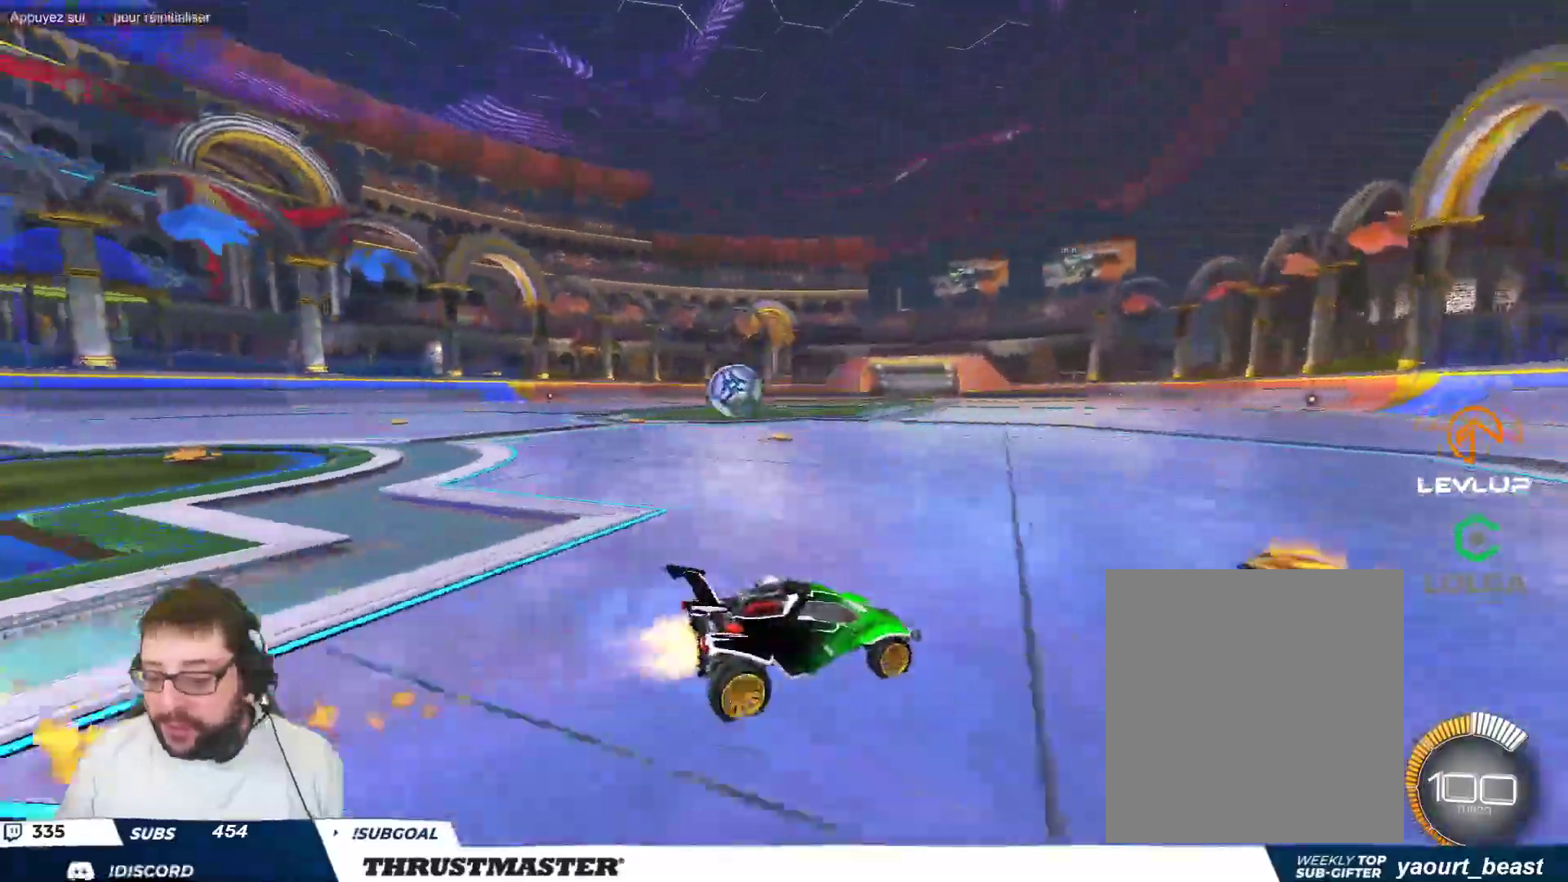
{"buttons": ["B"], "left_stick": "up-left", "events": [[317, "left_stick", "up-left"]]}
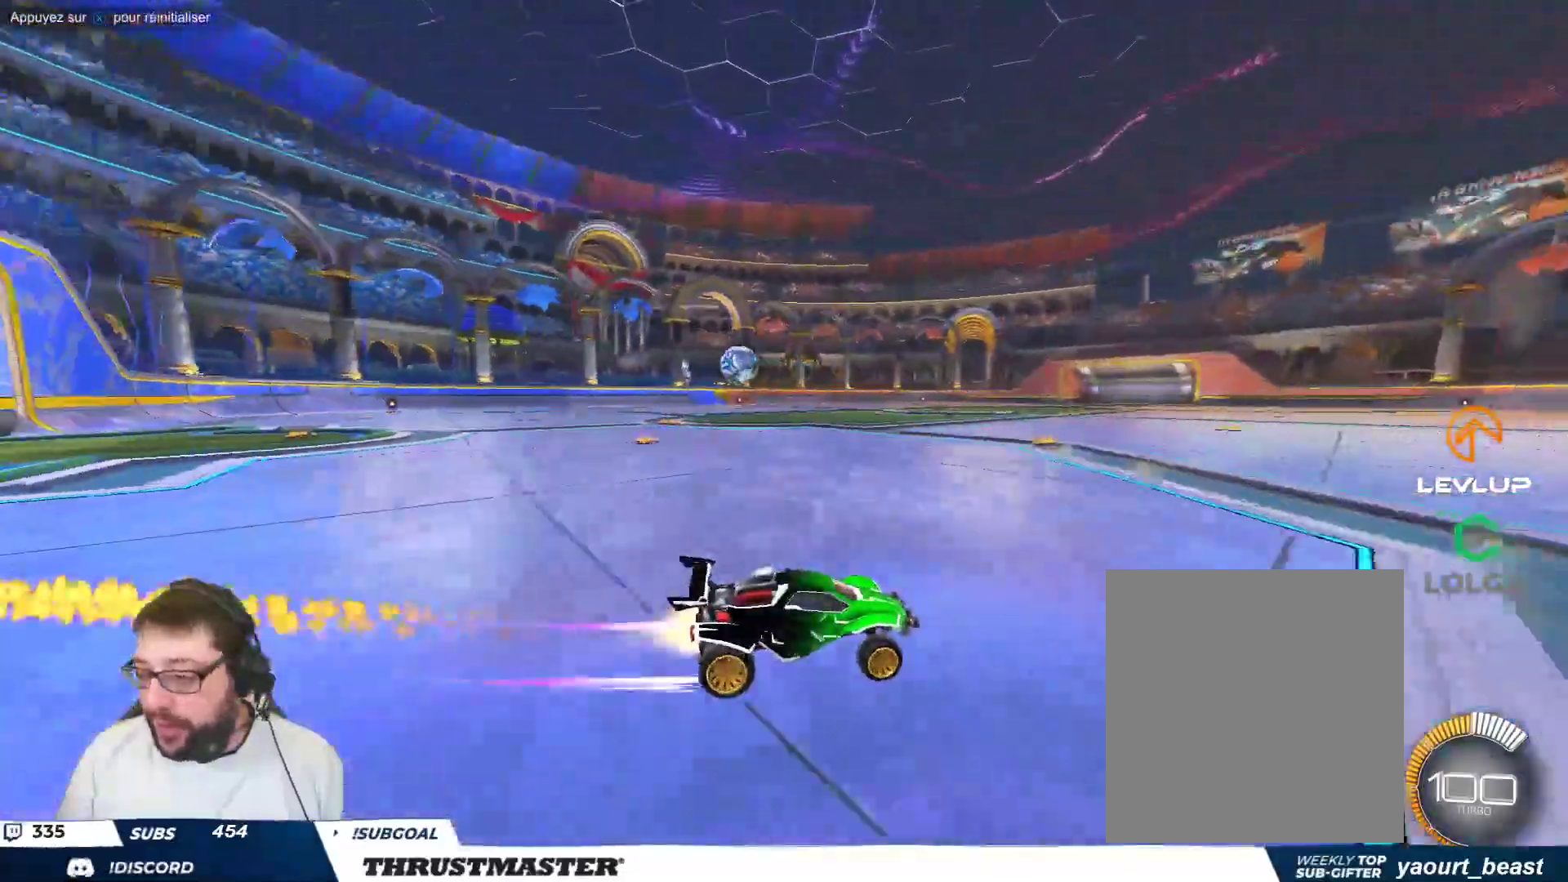
{"buttons": ["B"], "left_stick": "up-left", "events": [[83, "B", "up"], [133, "B", "down"], [167, "Y", "down"], [300, "Y", "up"]]}
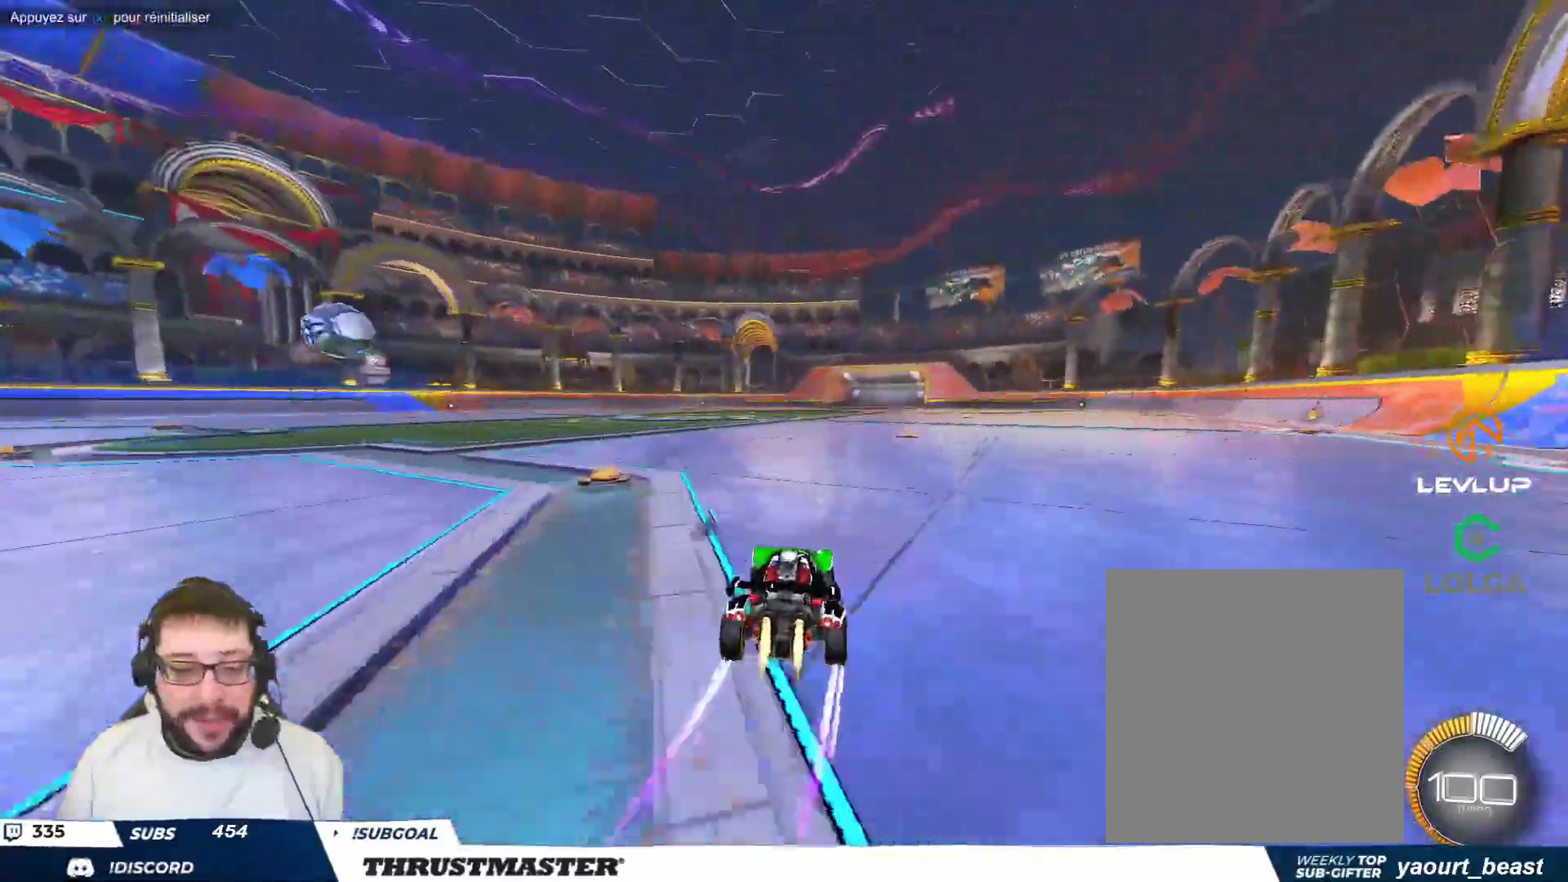
{"buttons": [], "left_stick": "up-left", "events": [[150, "B", "up"], [217, "left_stick", "center"], [433, "left_stick", "up-left"]]}
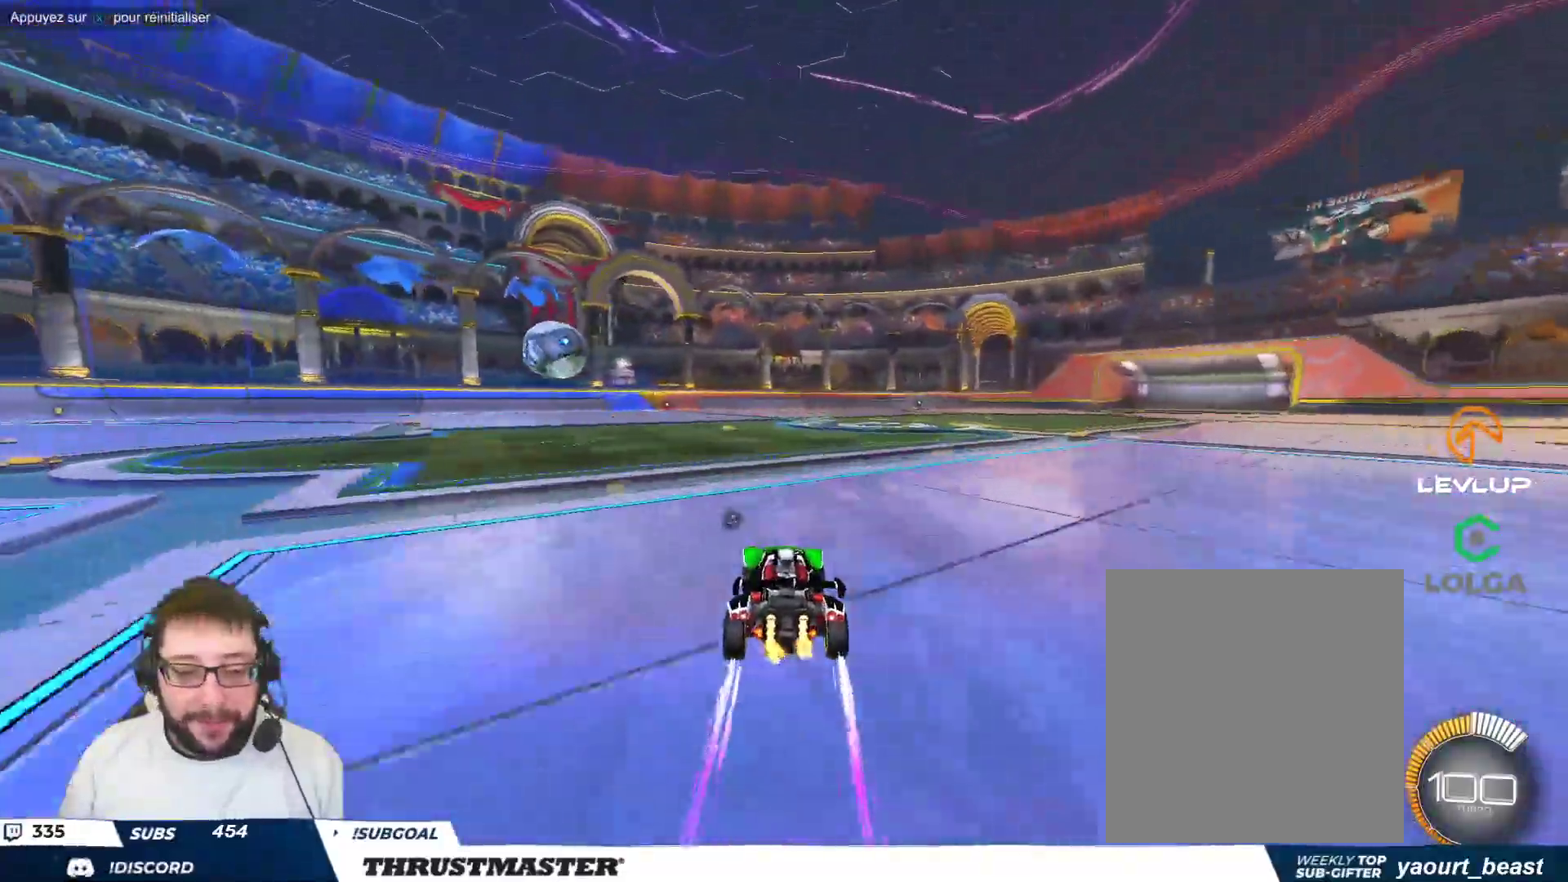
{"buttons": [], "left_stick": "center", "events": [[50, "left_stick", "center"], [217, "A", "down"], [300, "left_stick", "down-left"], [333, "A", "up"], [400, "left_stick", "center"]]}
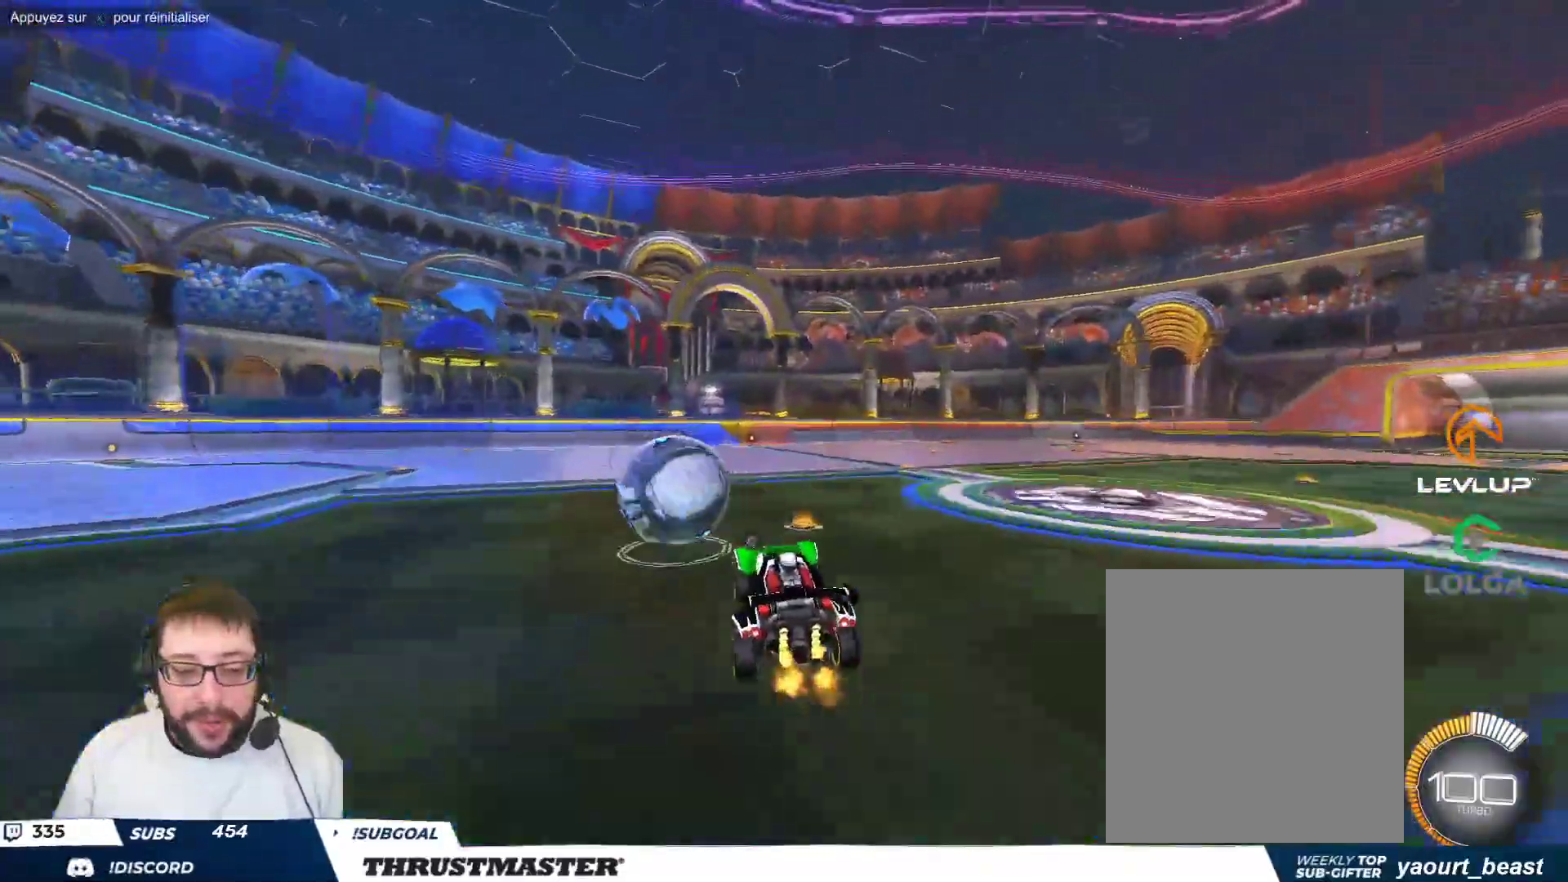
{"buttons": ["B", "Y"], "left_stick": "down-left", "events": [[67, "left_stick", "up-left"], [200, "A", "down"], [250, "A", "up"], [267, "left_stick", "down"], [350, "B", "down"], [367, "Y", "down"], [383, "left_stick", "down-left"]]}
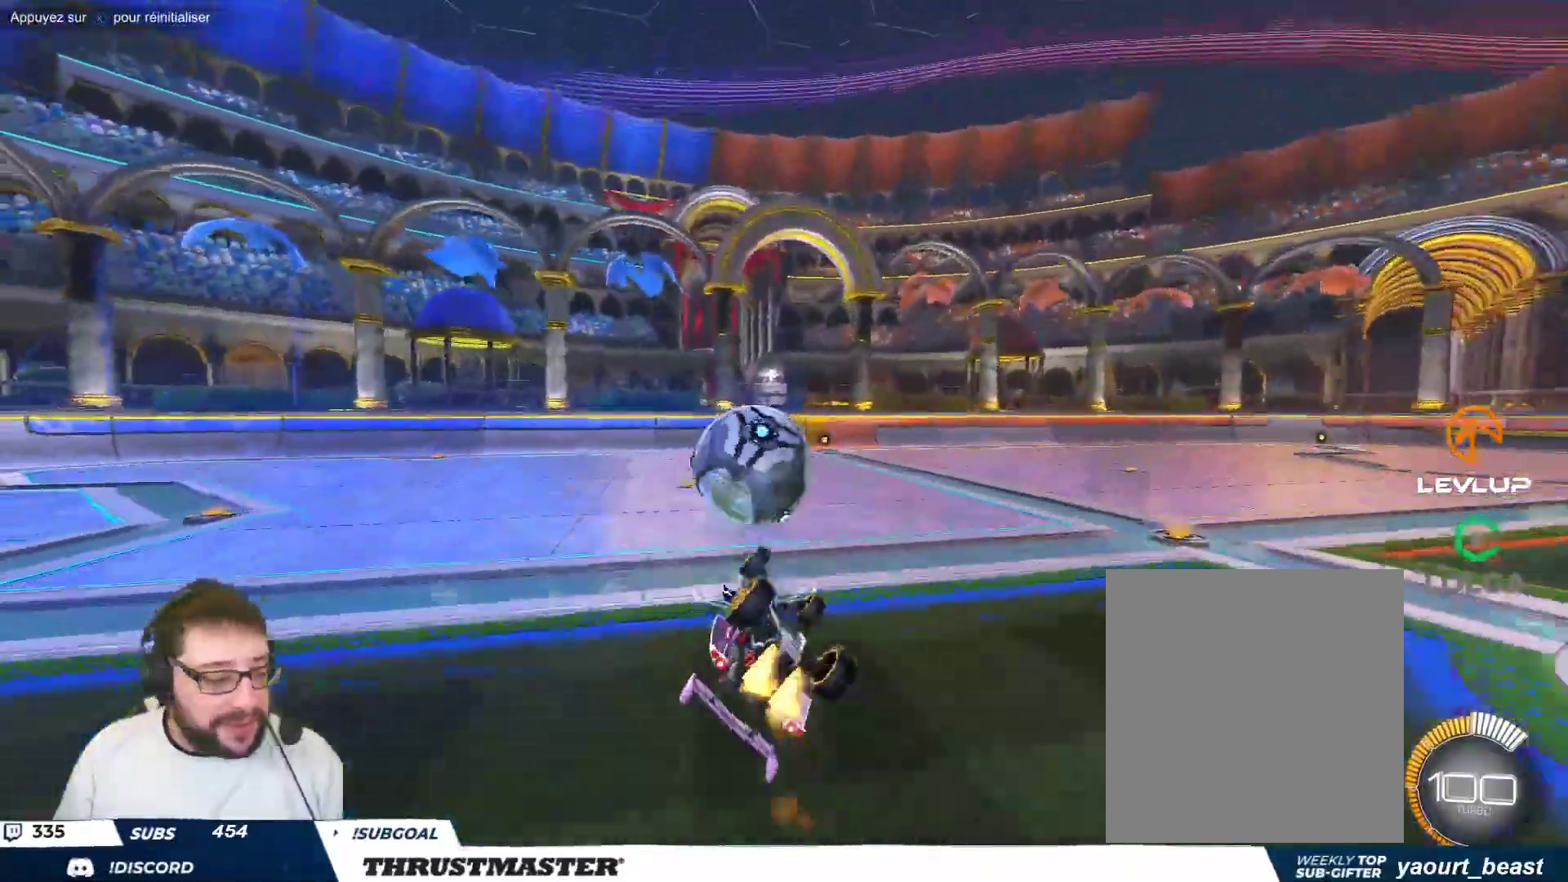
{"buttons": [], "left_stick": "center", "events": [[17, "Y", "up"], [167, "B", "up"], [467, "left_stick", "center"]]}